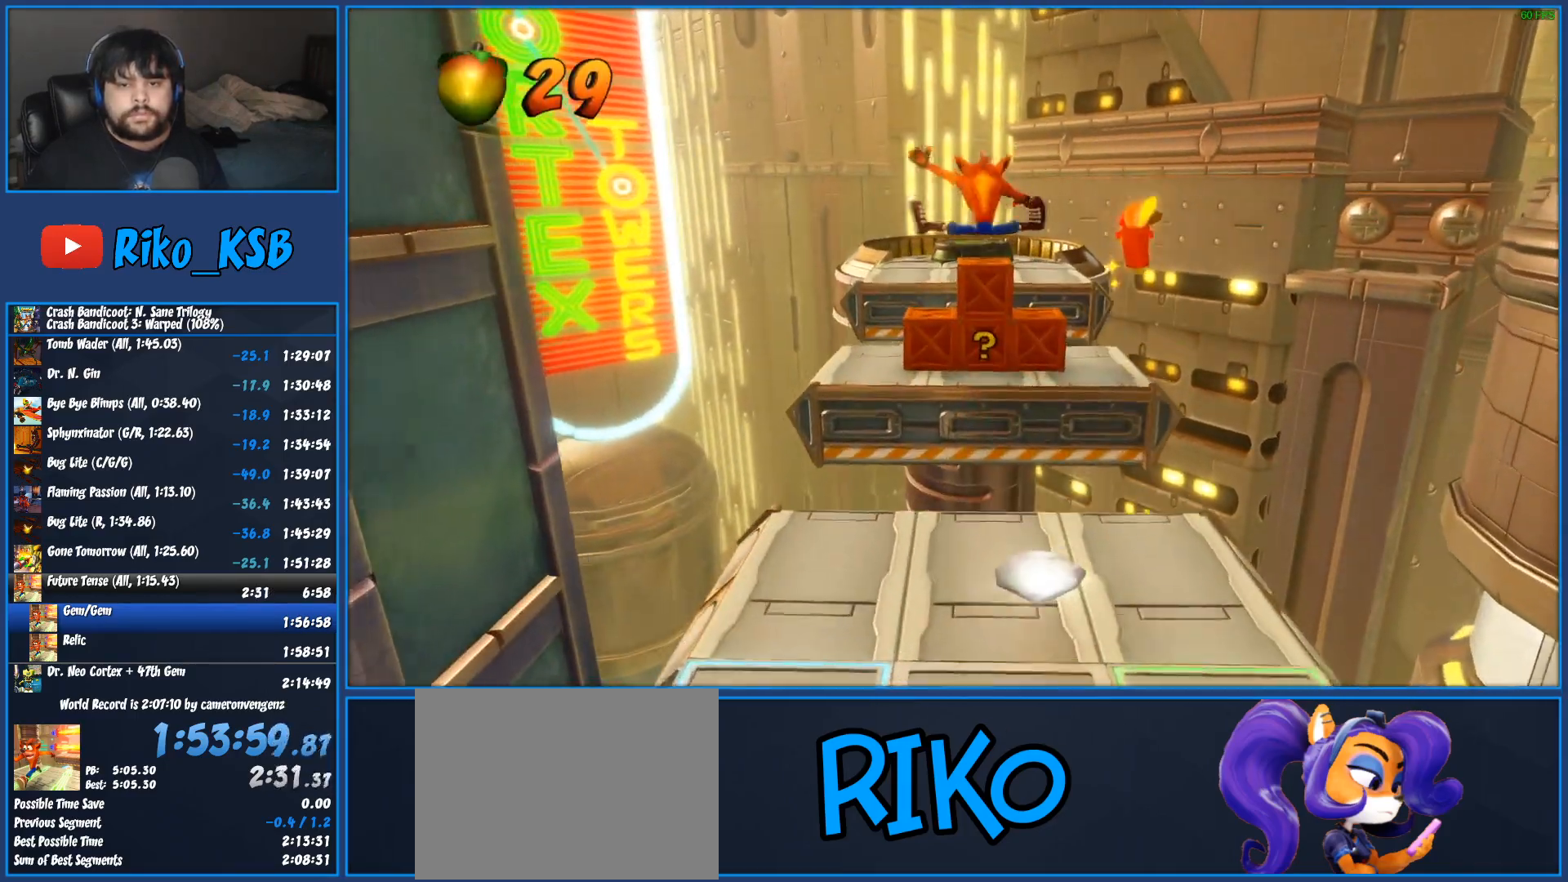
Gameplay with a controller (PlayStation layout); each line is a JSON object with the inputs held at the frame after it. "button_events" lists button changes between this image and that frame as [ms after this image, input, new state], when the widget could be followed in between (sticks are given only as held states). Not read: R3 right_stick.
{"buttons": [], "left_stick": "center", "button_events": [[200, "SQUARE", "down"], [383, "SQUARE", "up"]]}
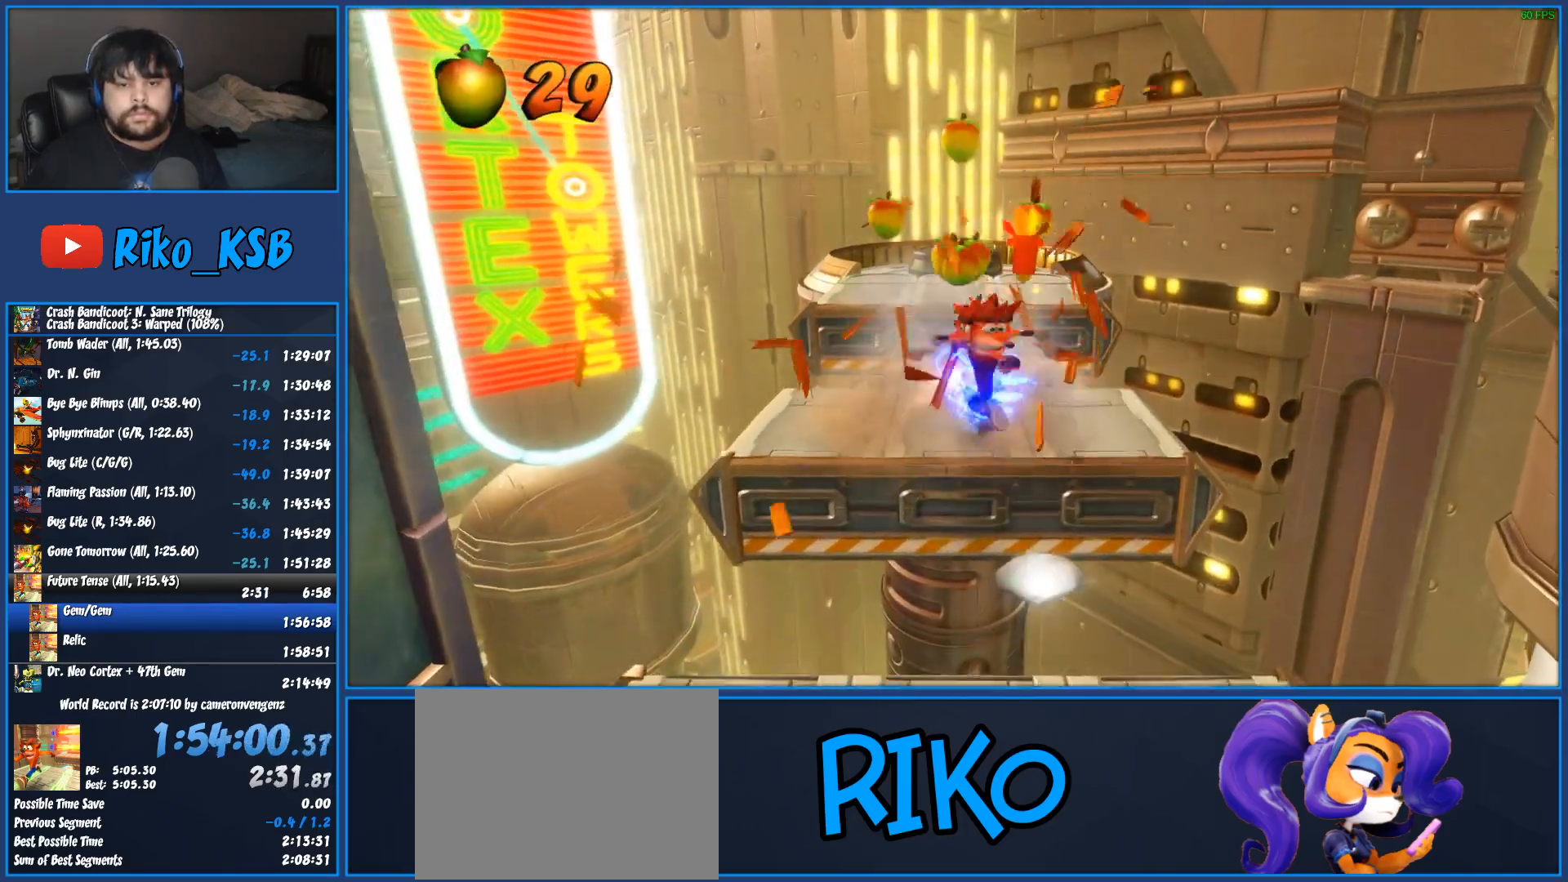
{"buttons": [], "left_stick": "up", "button_events": []}
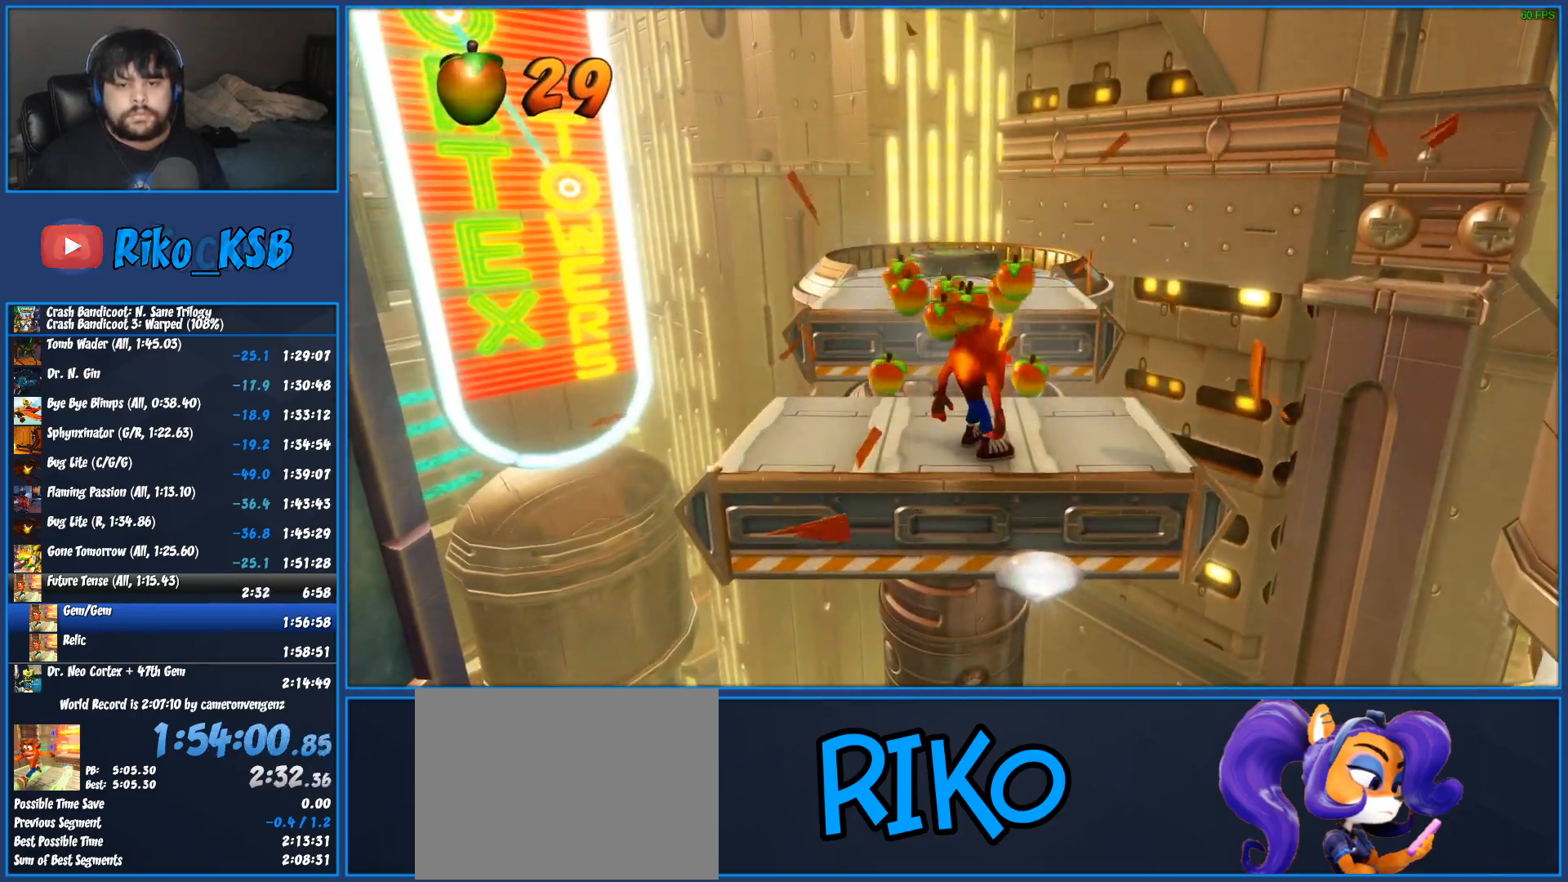
{"buttons": ["CROSS", "R1"], "left_stick": "up", "button_events": [[317, "R1", "down"], [467, "CROSS", "down"]]}
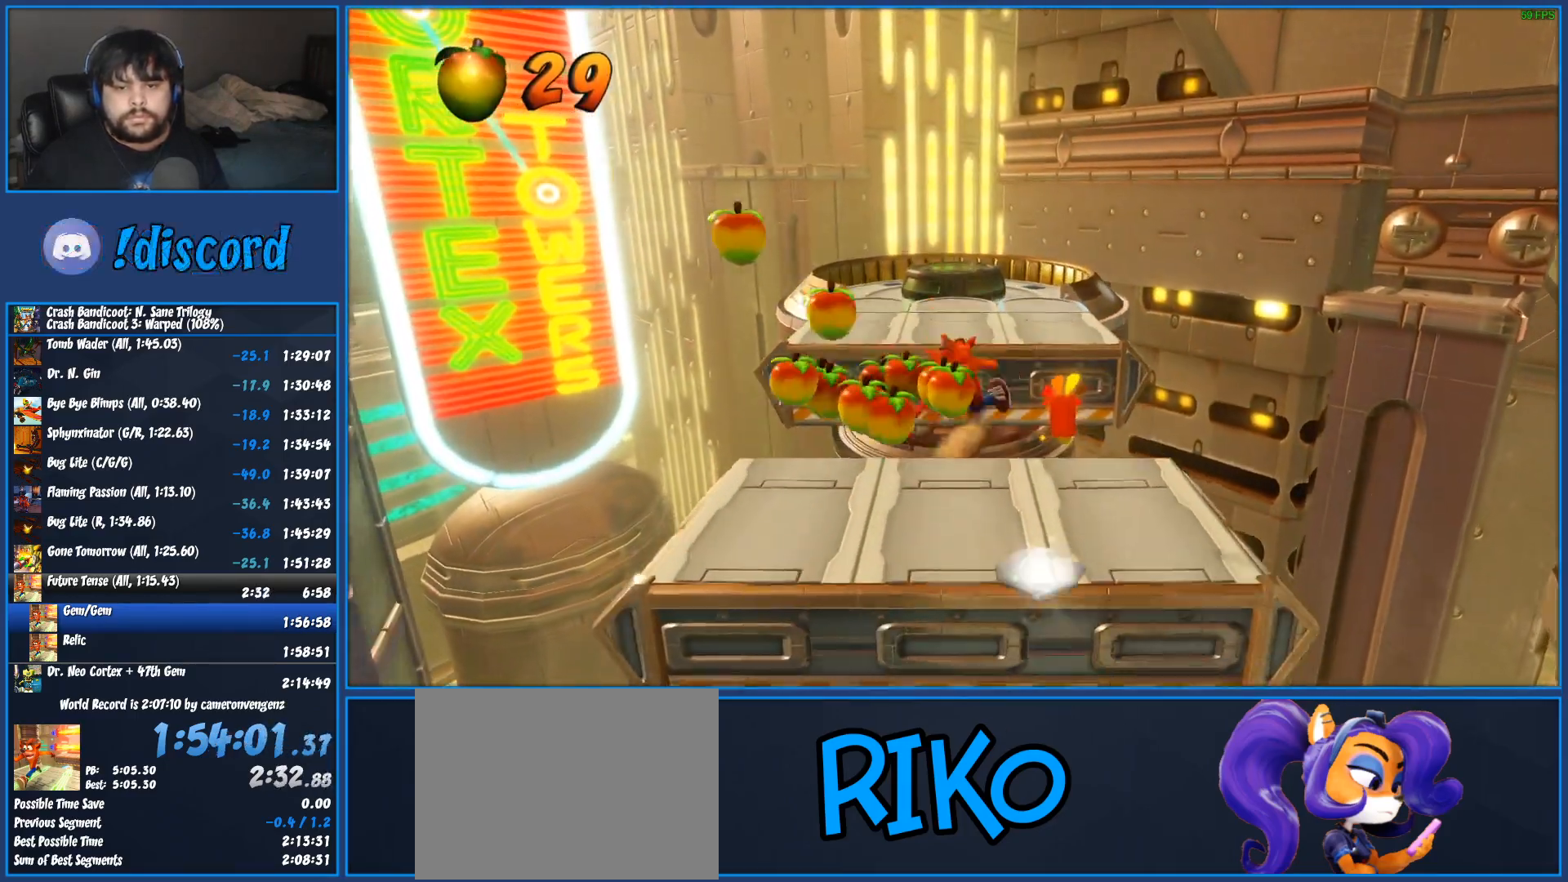
{"buttons": [], "left_stick": "up", "button_events": [[117, "R1", "up"], [133, "CROSS", "up"]]}
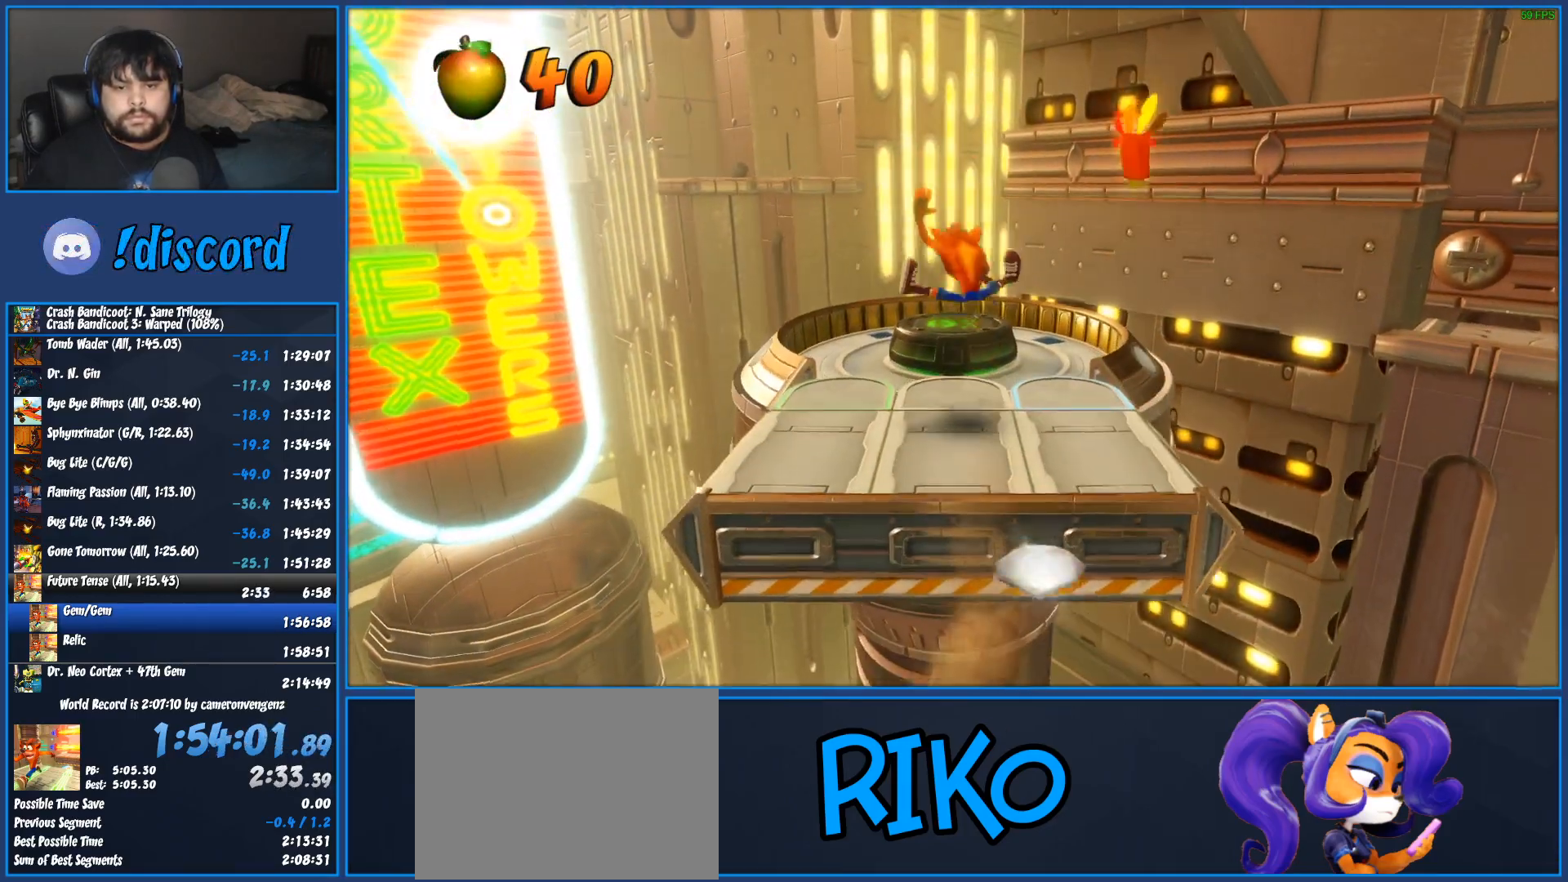
{"buttons": [], "left_stick": "up", "button_events": [[167, "CROSS", "down"], [283, "CROSS", "up"]]}
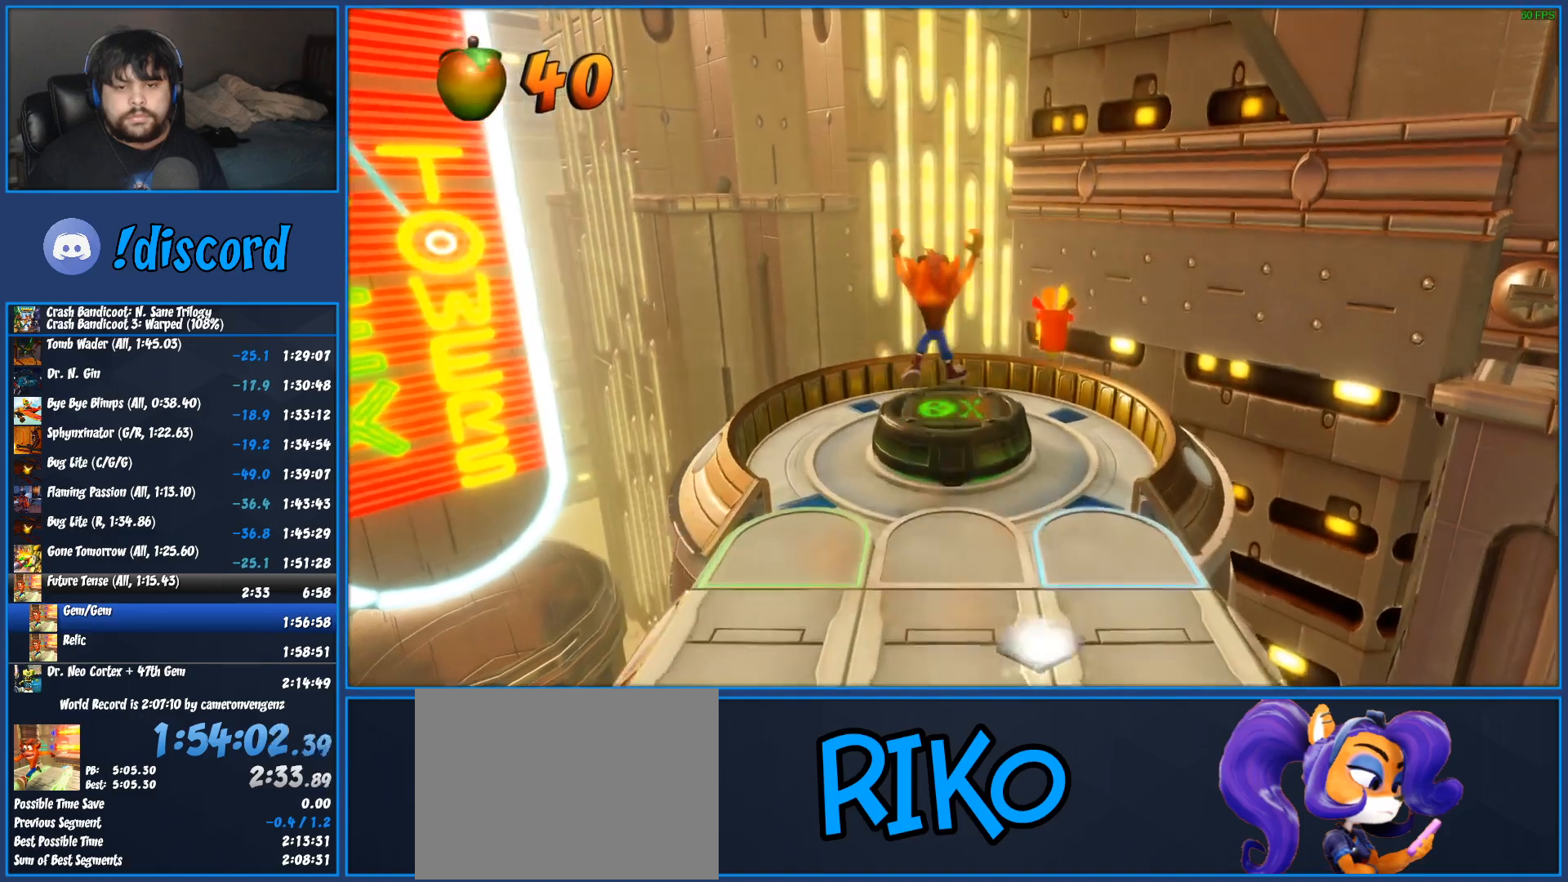
{"buttons": [], "left_stick": "center", "button_events": []}
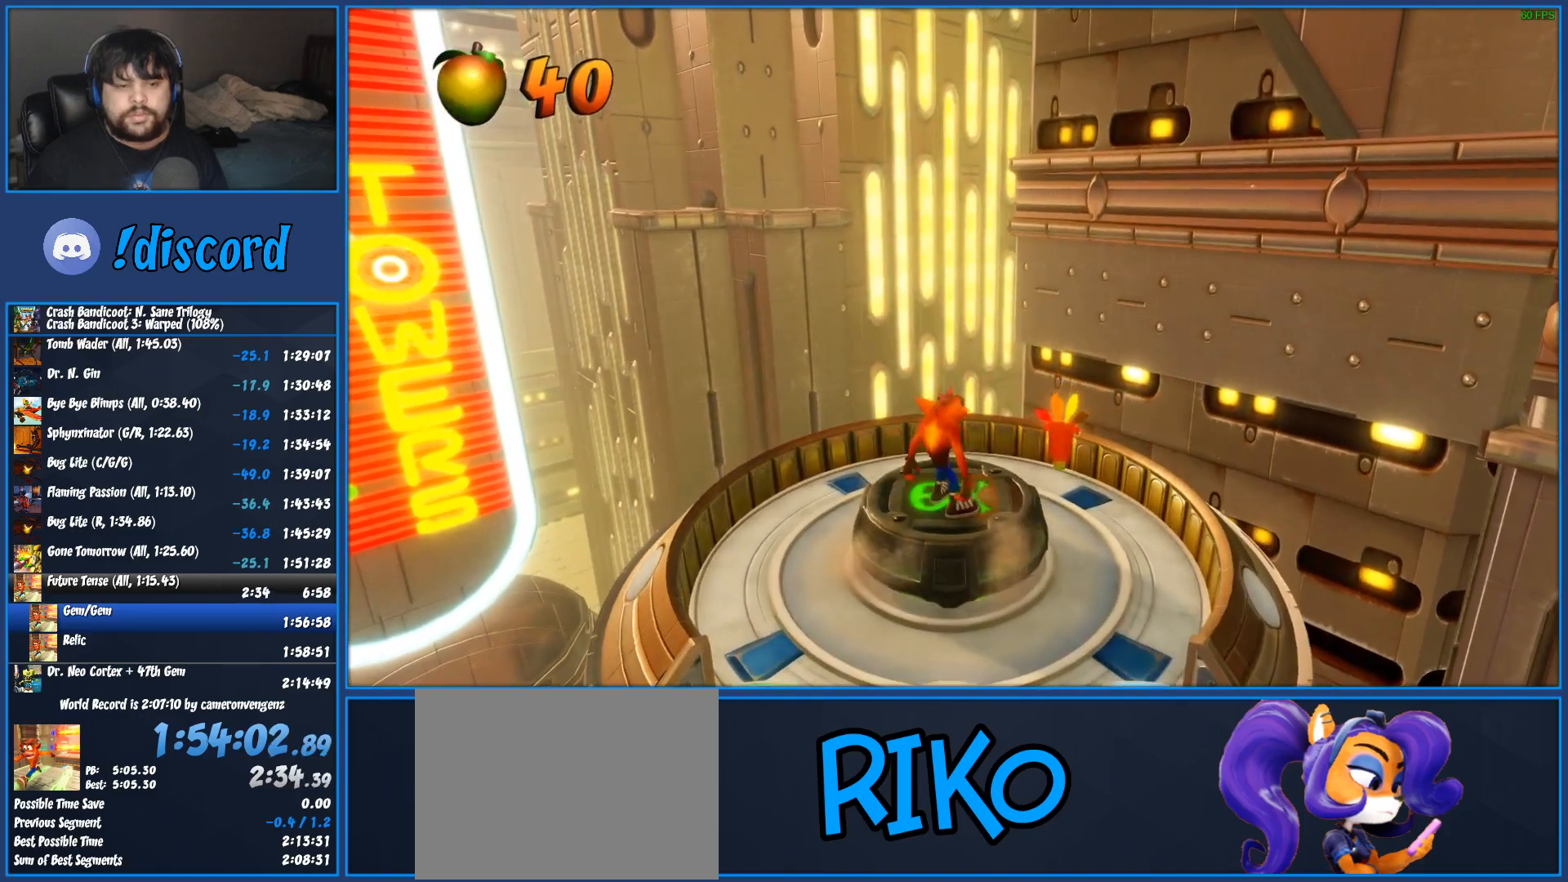
{"buttons": [], "left_stick": "center", "button_events": []}
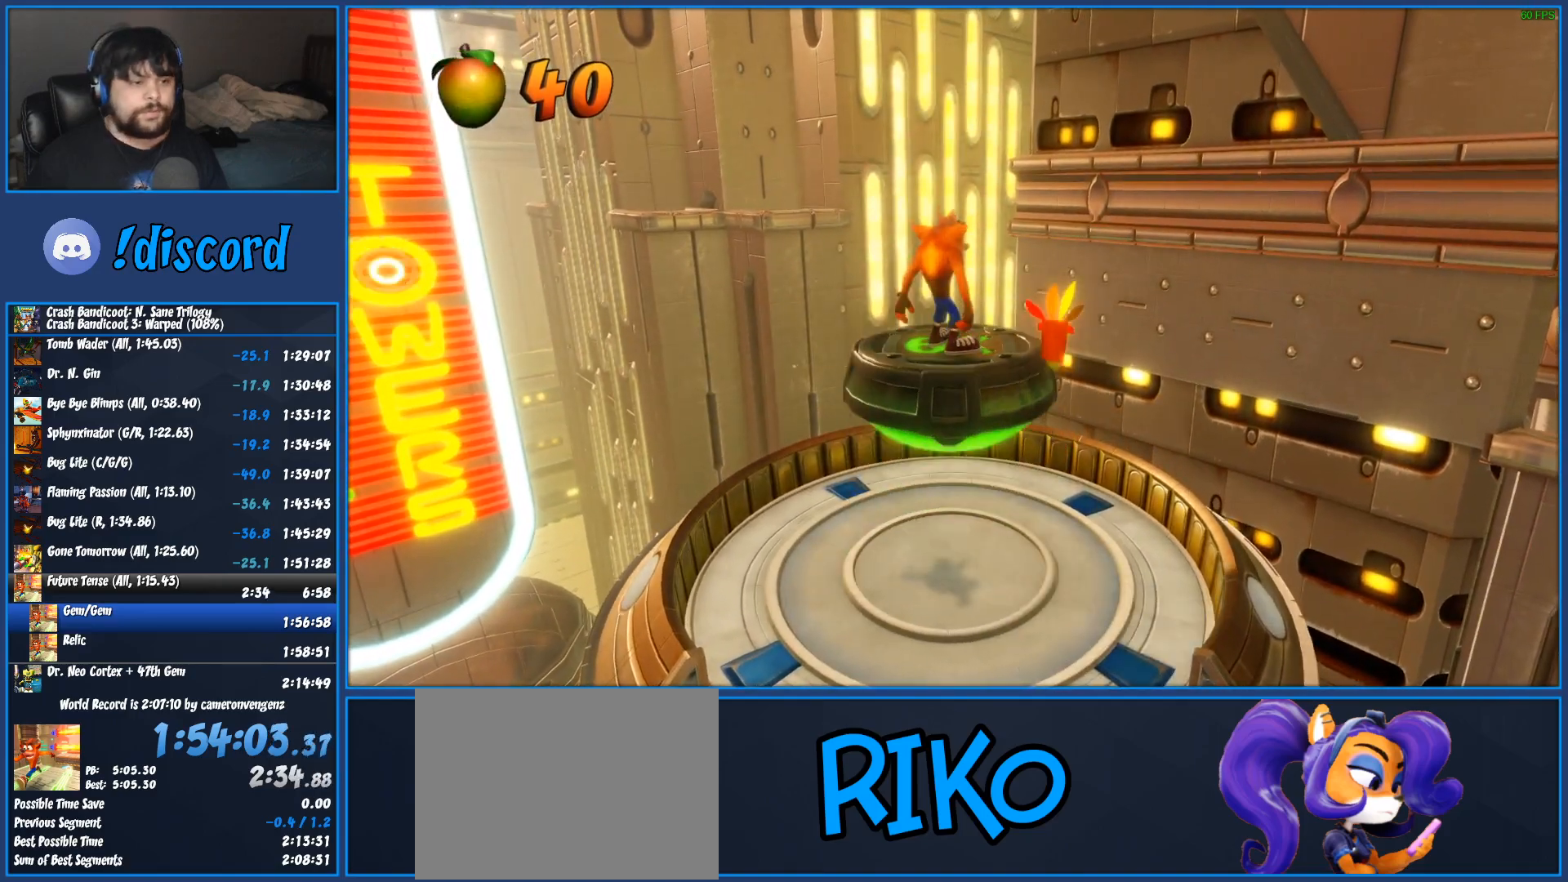
{"buttons": [], "left_stick": "center", "button_events": []}
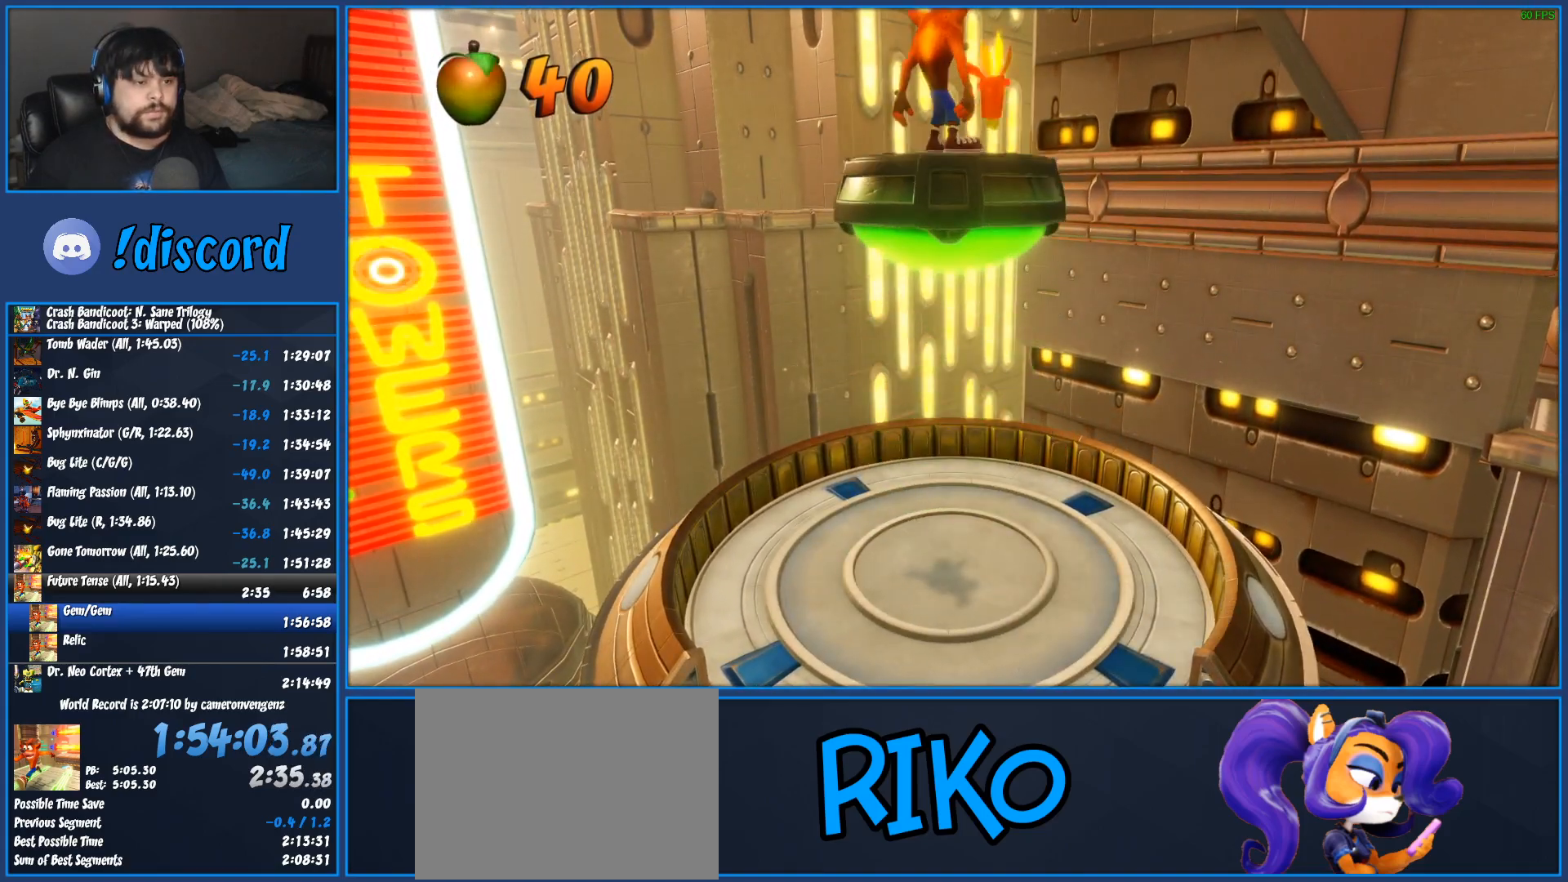
{"buttons": [], "left_stick": "center", "button_events": []}
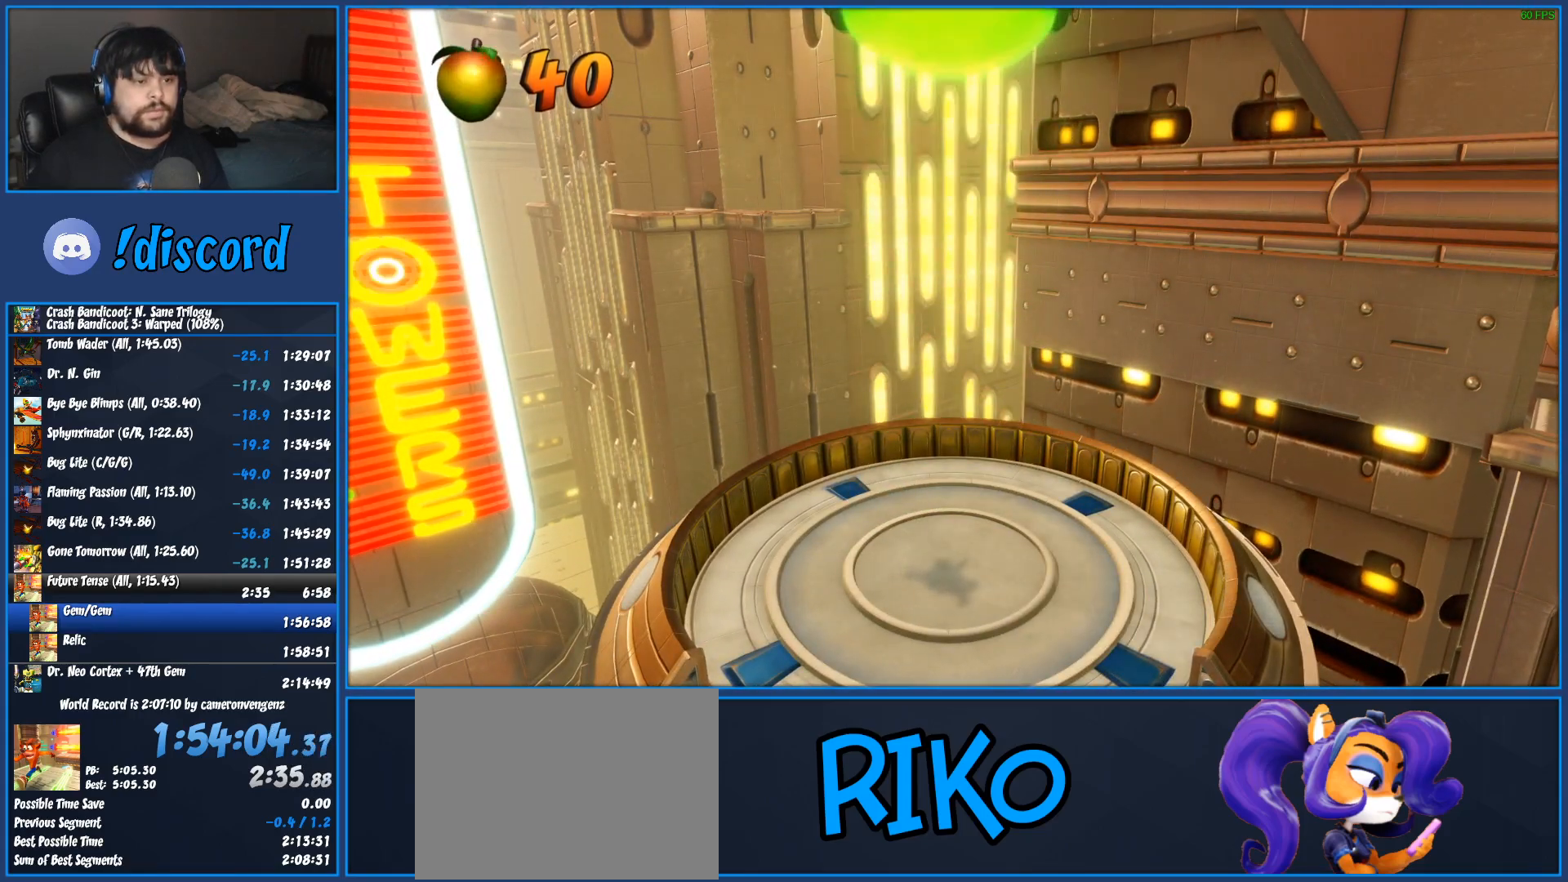
{"buttons": [], "left_stick": "center", "button_events": []}
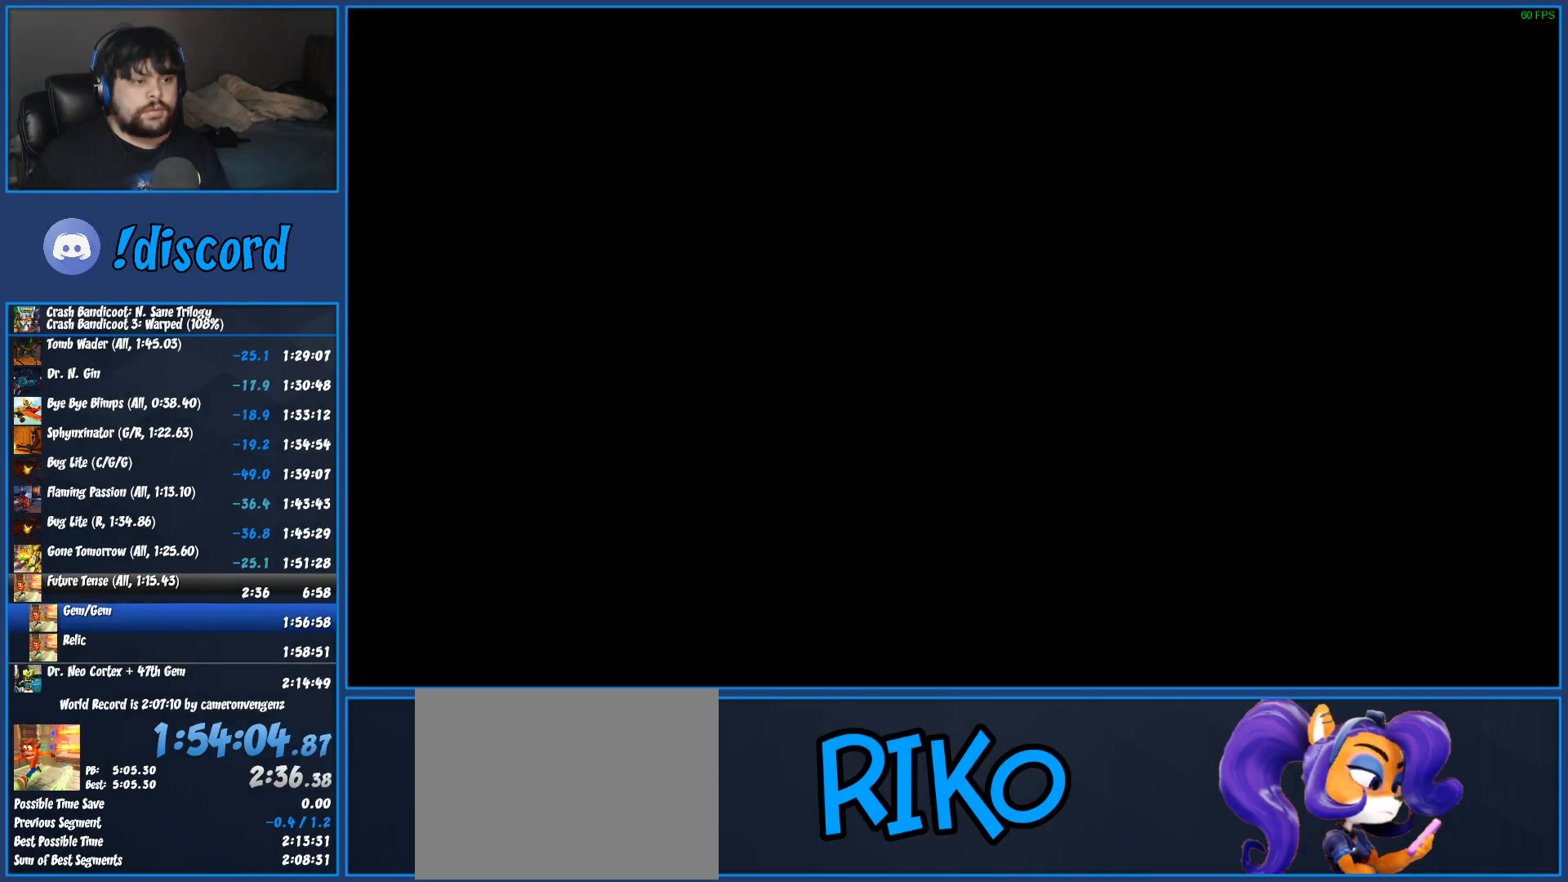
{"buttons": ["DPAD_UP"], "left_stick": "center", "button_events": [[67, "DPAD_UP", "down"], [233, "TRIANGLE", "down"], [317, "TRIANGLE", "up"], [383, "TRIANGLE", "down"], [450, "TRIANGLE", "up"]]}
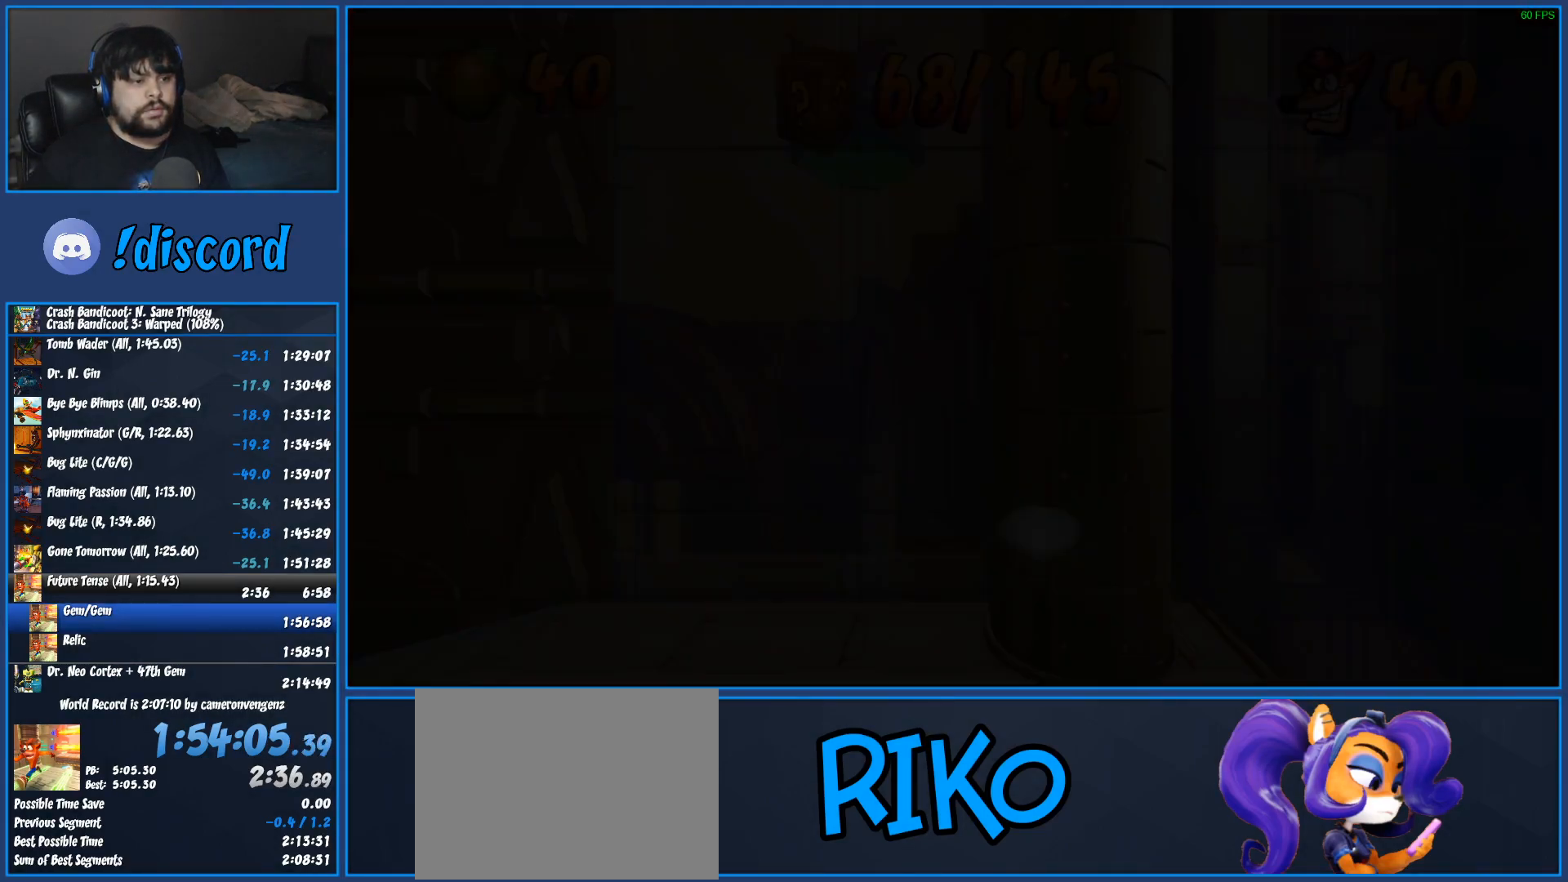
{"buttons": ["DPAD_UP"], "left_stick": "center", "button_events": []}
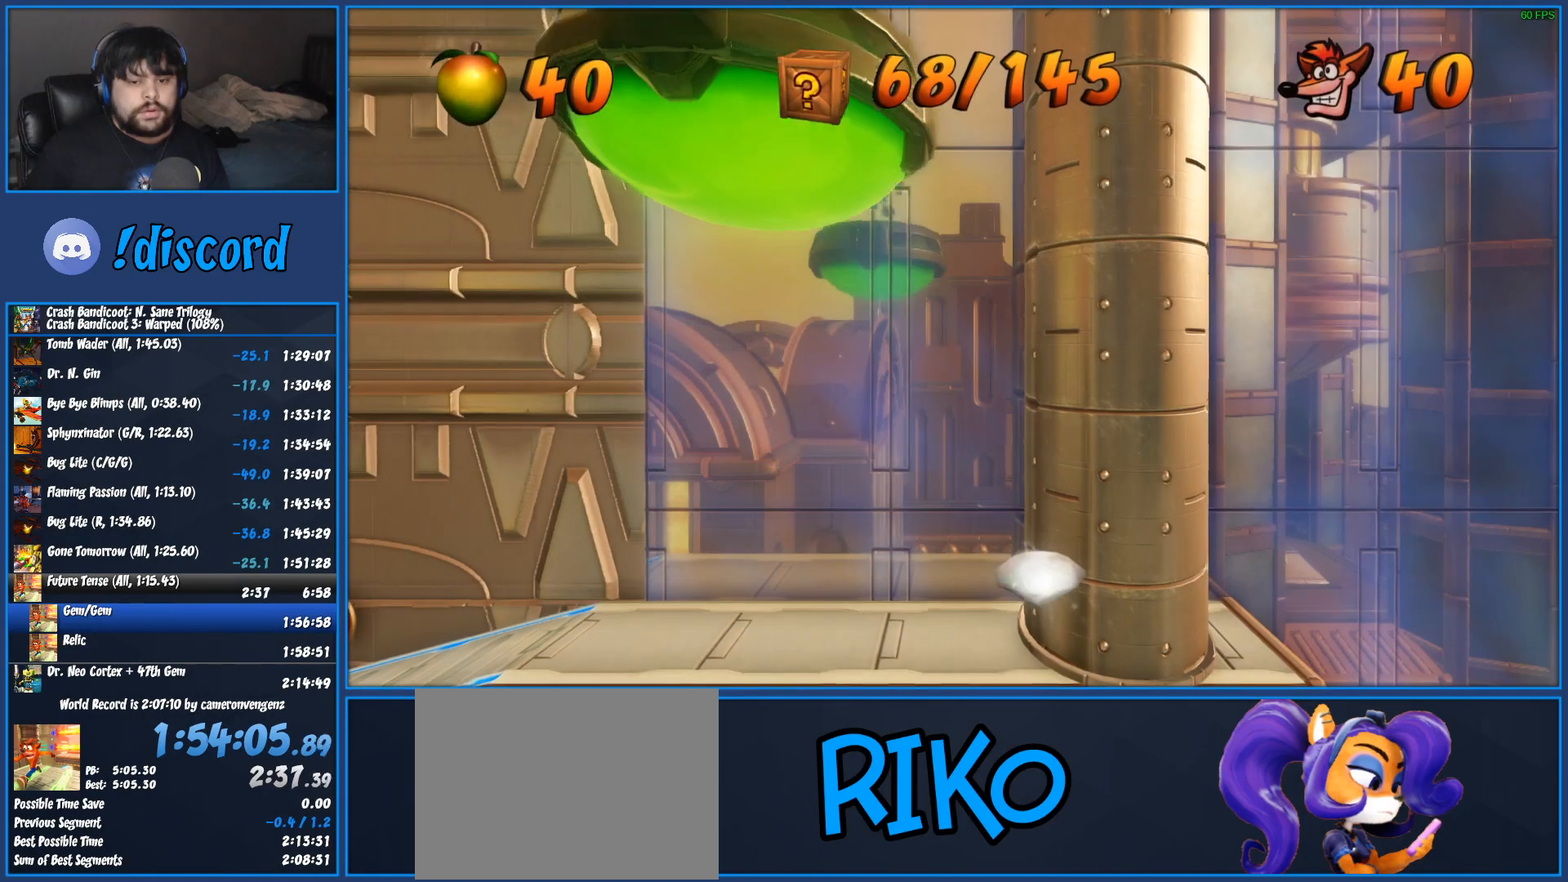
{"buttons": ["DPAD_UP"], "left_stick": "center", "button_events": []}
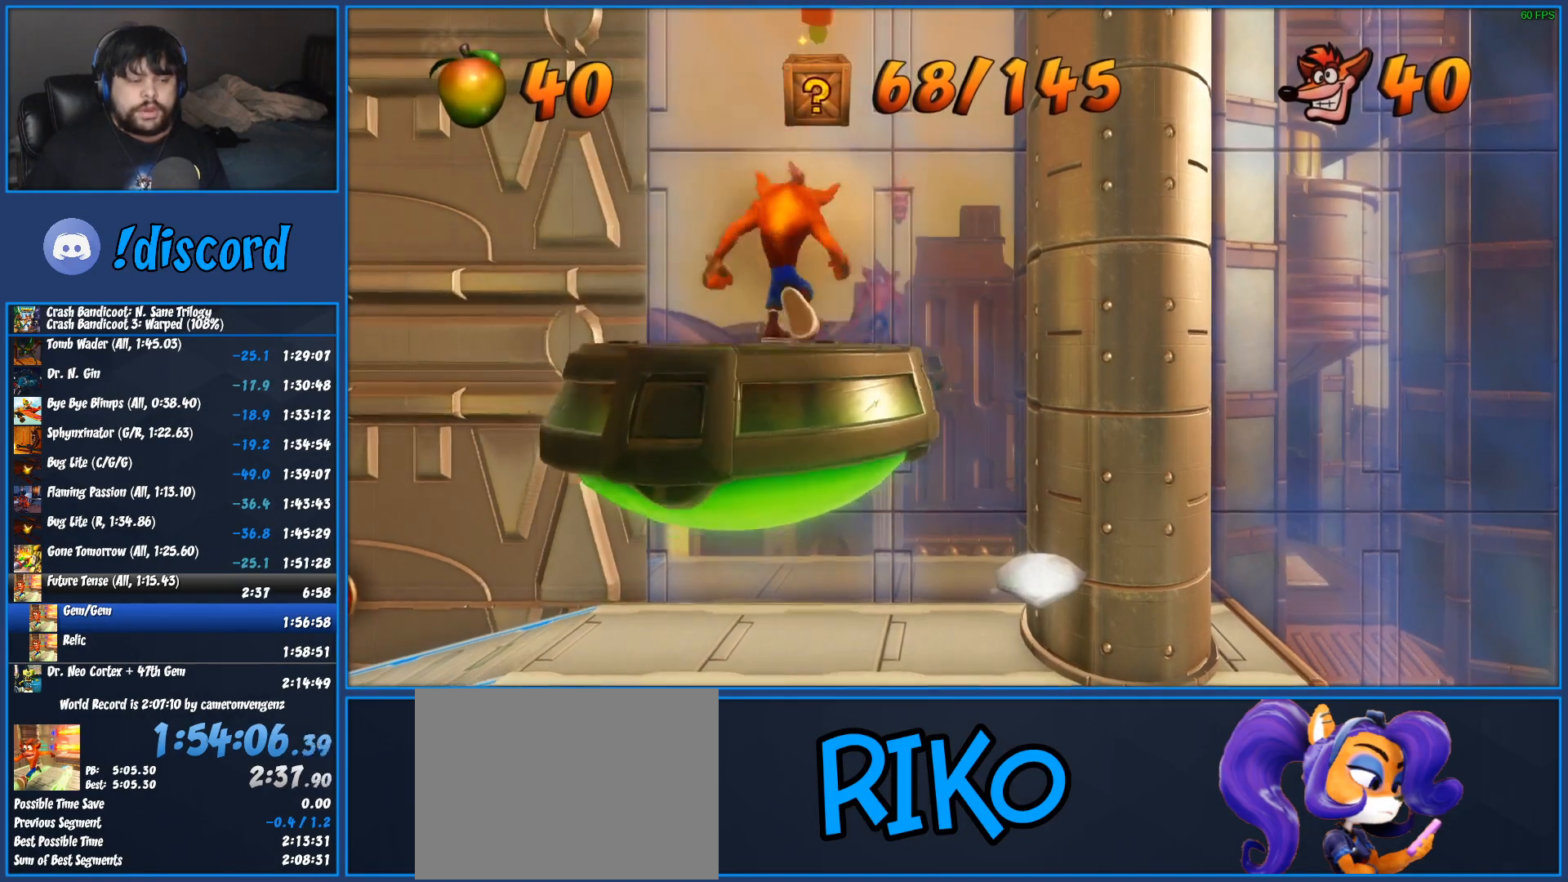
{"buttons": ["DPAD_UP"], "left_stick": "center", "button_events": []}
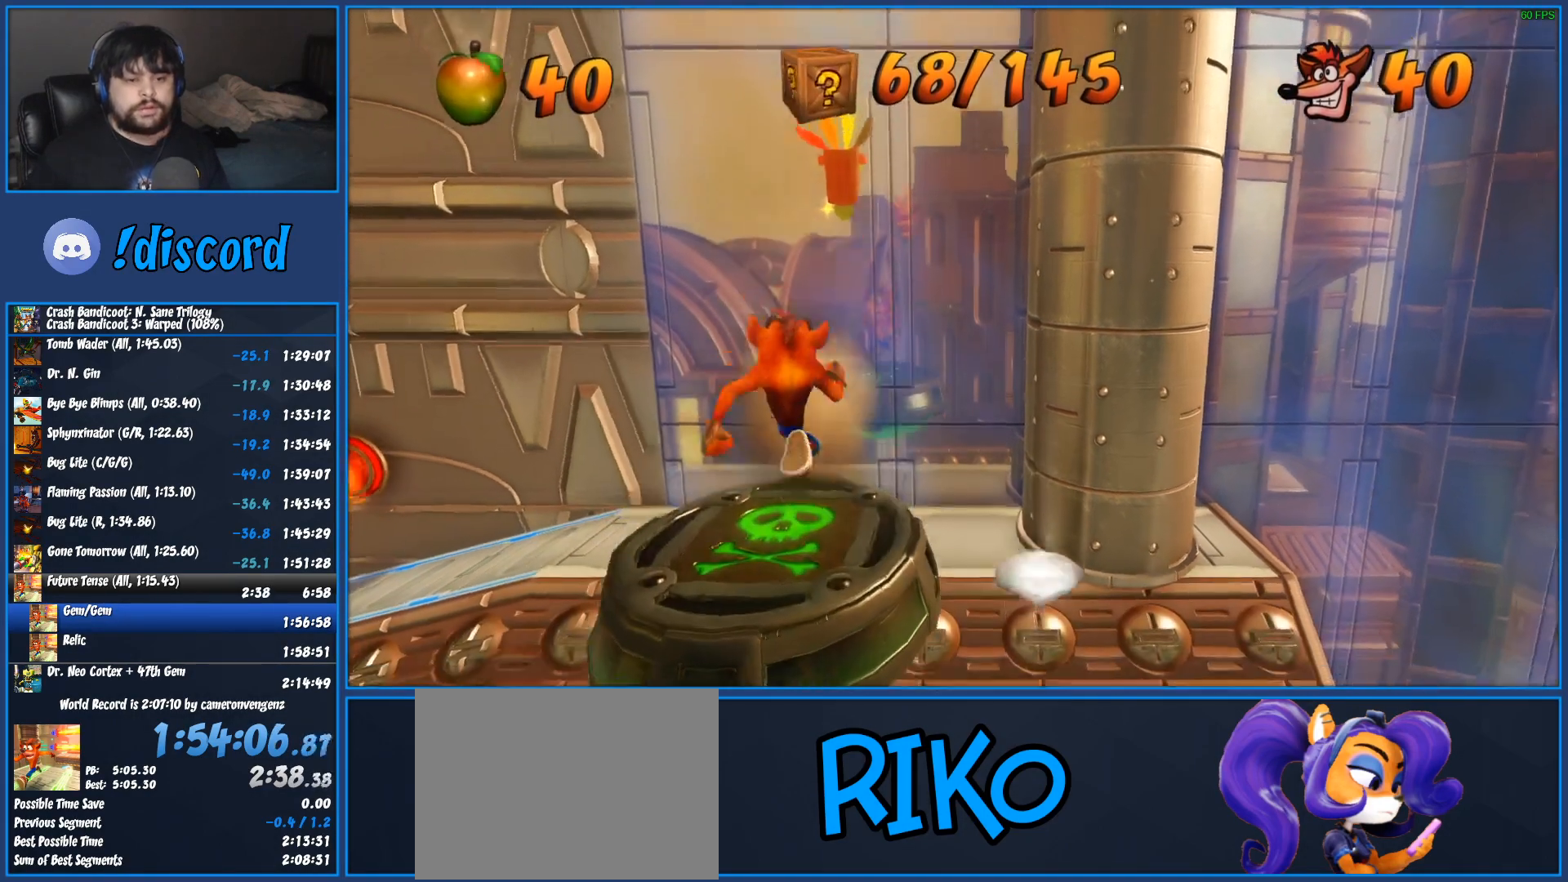
{"buttons": ["DPAD_LEFT"], "left_stick": "center", "button_events": [[200, "DPAD_UP", "up"], [500, "DPAD_LEFT", "down"]]}
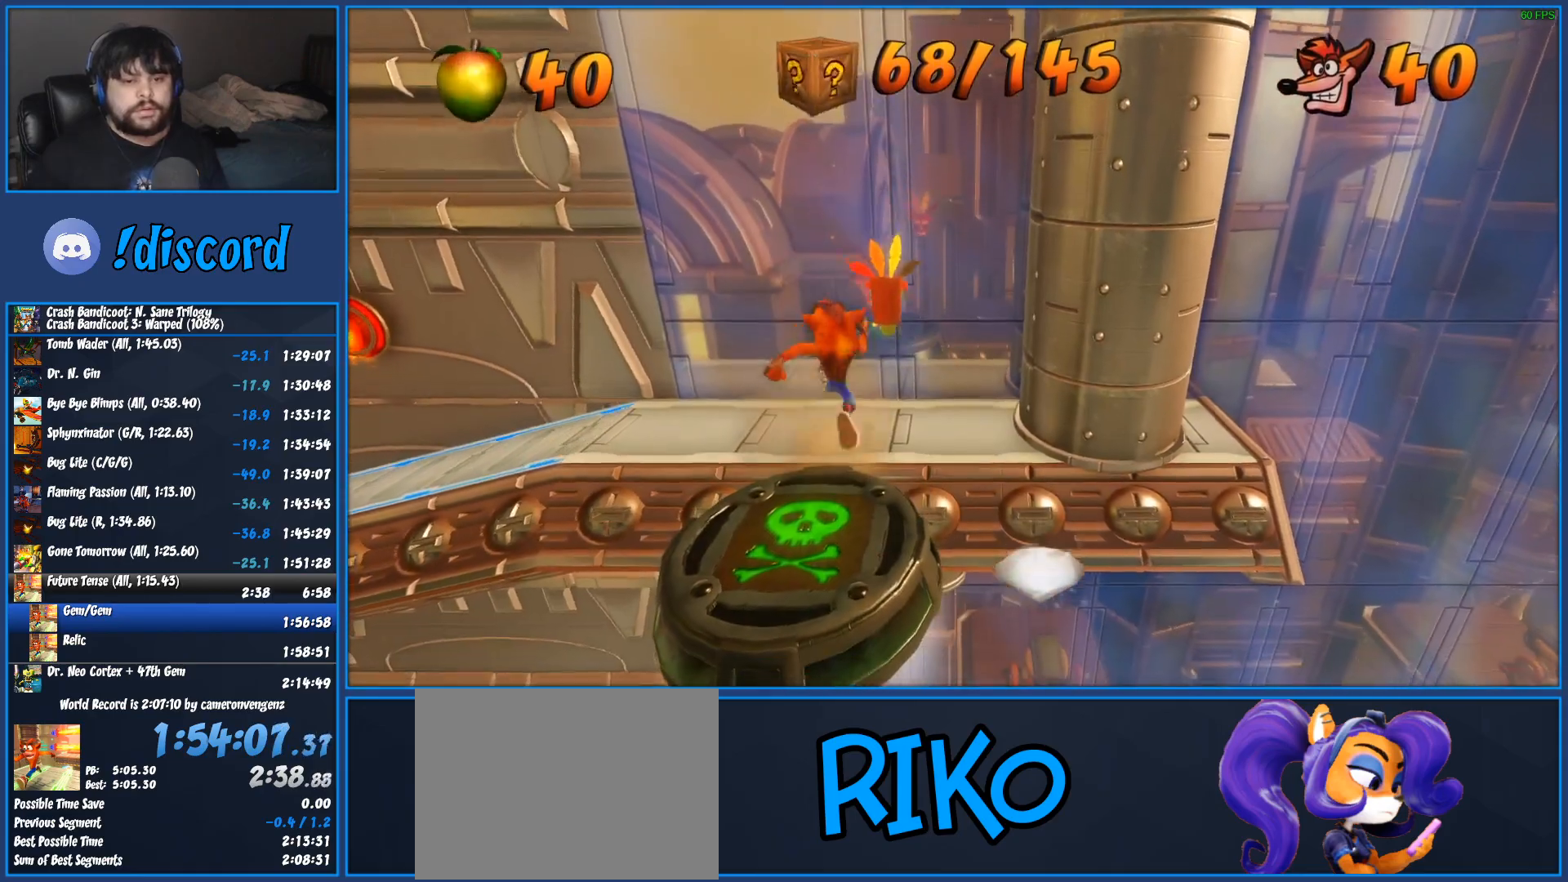
{"buttons": ["DPAD_LEFT"], "left_stick": "center", "button_events": [[100, "R1", "down"], [200, "R1", "up"], [200, "SQUARE", "down"], [300, "SQUARE", "up"]]}
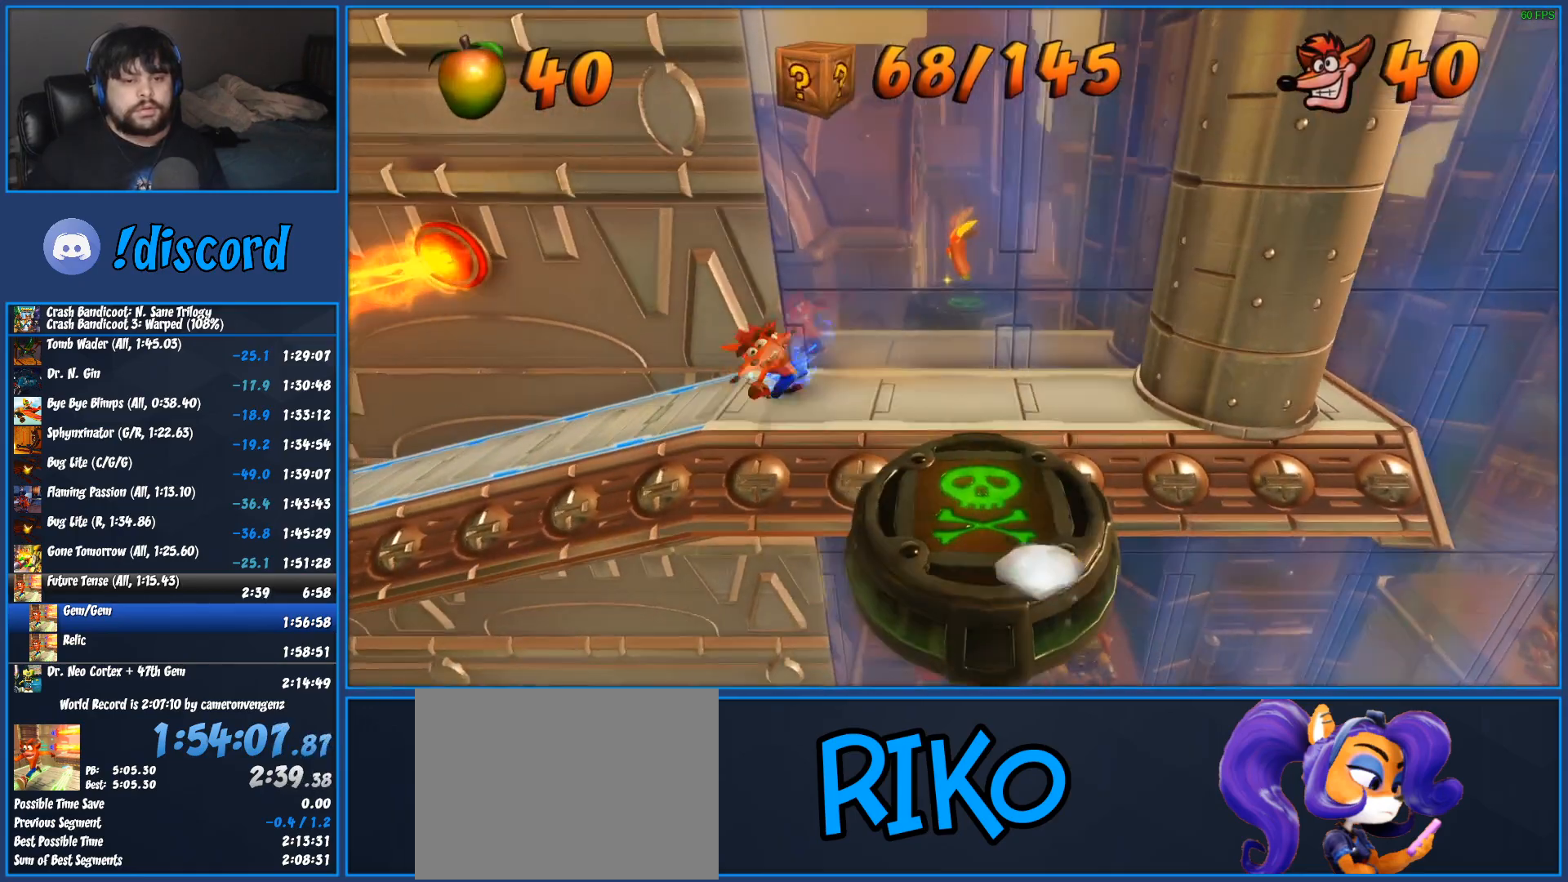
{"buttons": ["CROSS", "R1", "DPAD_LEFT"], "left_stick": "center", "button_events": [[100, "R1", "down"], [200, "CROSS", "down"], [383, "CROSS", "up"], [467, "CROSS", "down"]]}
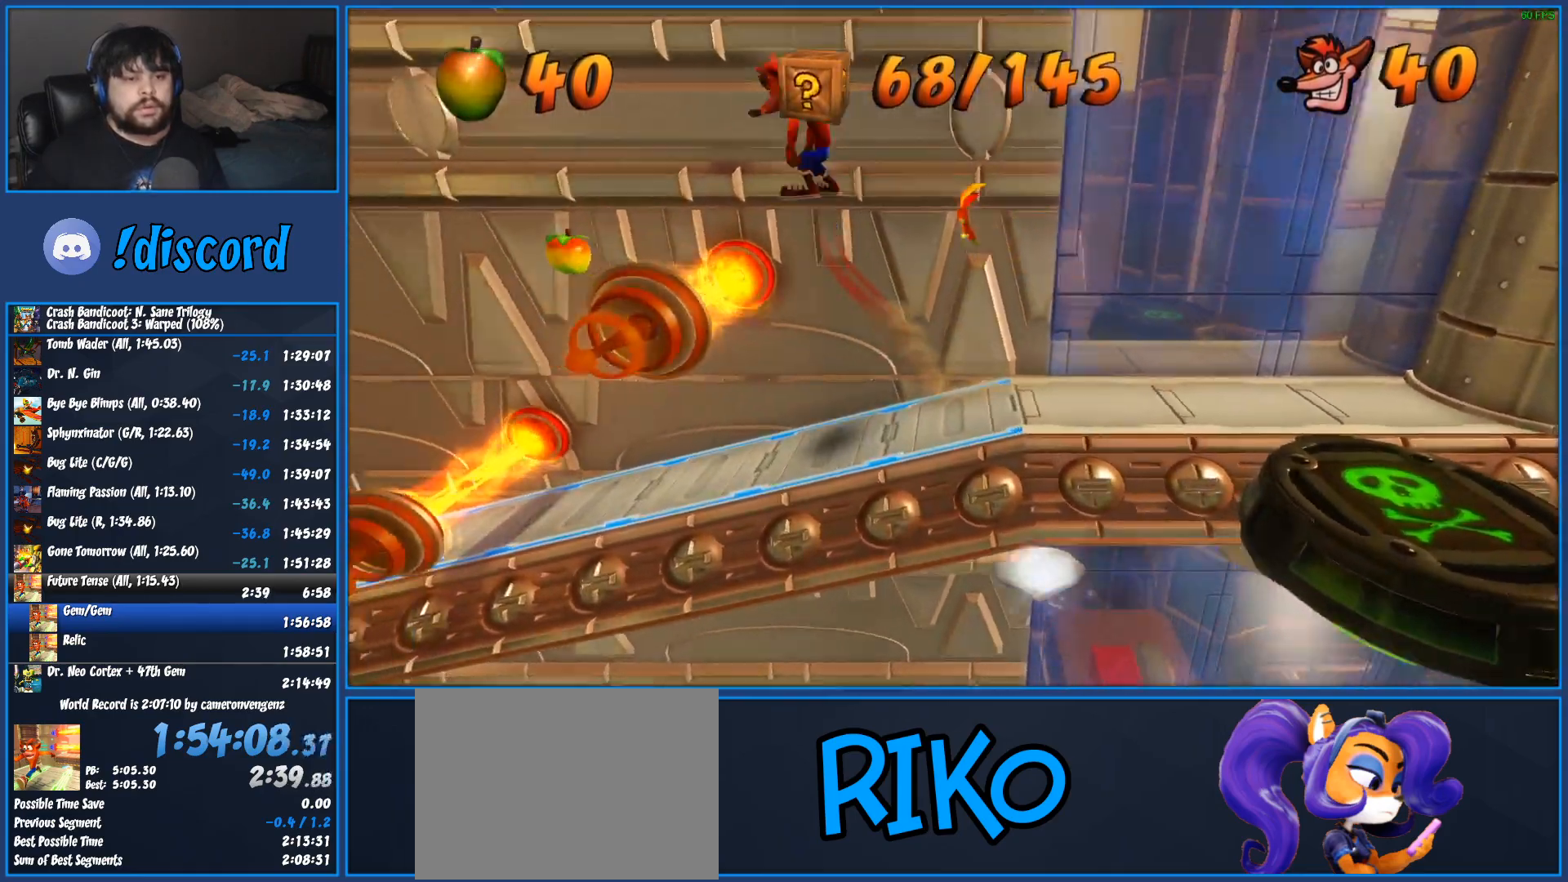
{"buttons": ["SQUARE", "DPAD_LEFT"], "left_stick": "center", "button_events": [[83, "R1", "up"], [117, "CROSS", "up"], [200, "SQUARE", "down"], [267, "SQUARE", "up"], [350, "SQUARE", "down"], [417, "SQUARE", "up"], [483, "SQUARE", "down"]]}
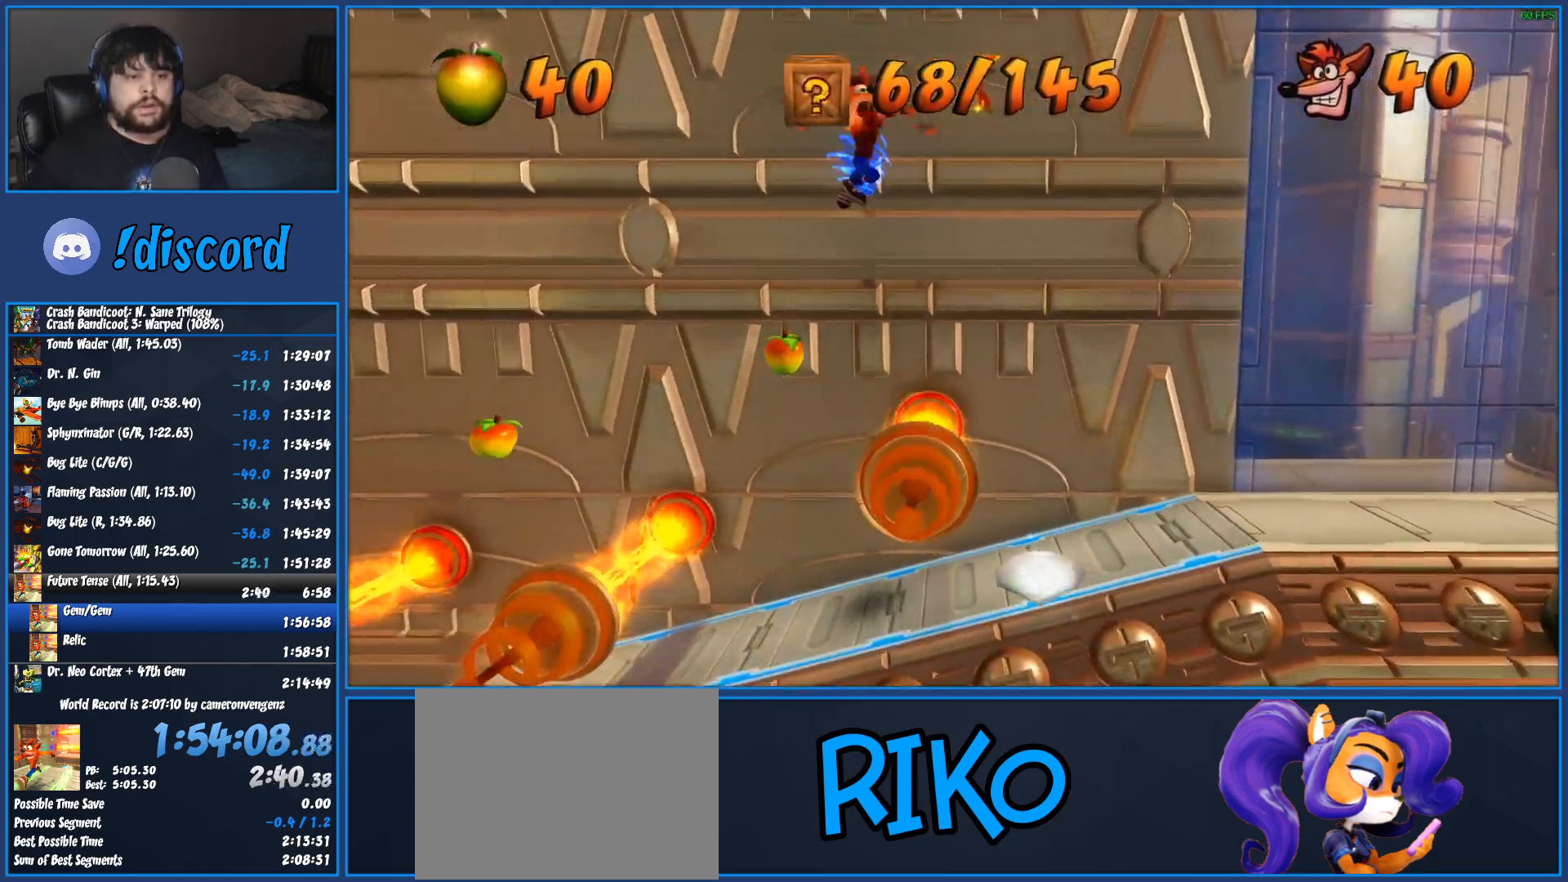
{"buttons": ["DPAD_LEFT"], "left_stick": "center", "button_events": [[50, "SQUARE", "up"], [133, "SQUARE", "down"], [200, "SQUARE", "up"]]}
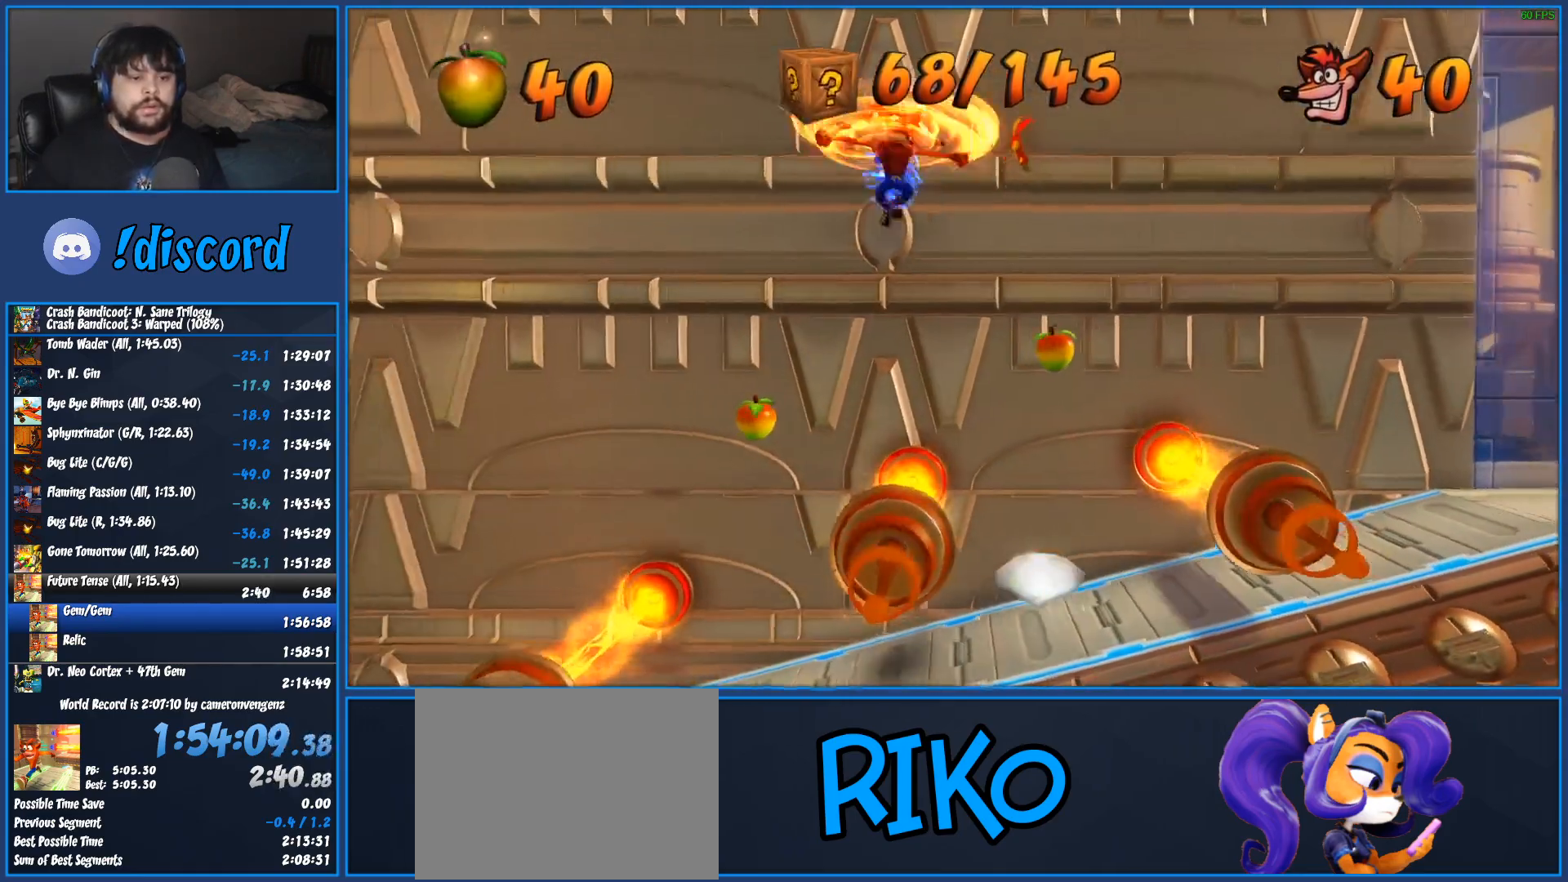
{"buttons": ["DPAD_LEFT"], "left_stick": "center", "button_events": []}
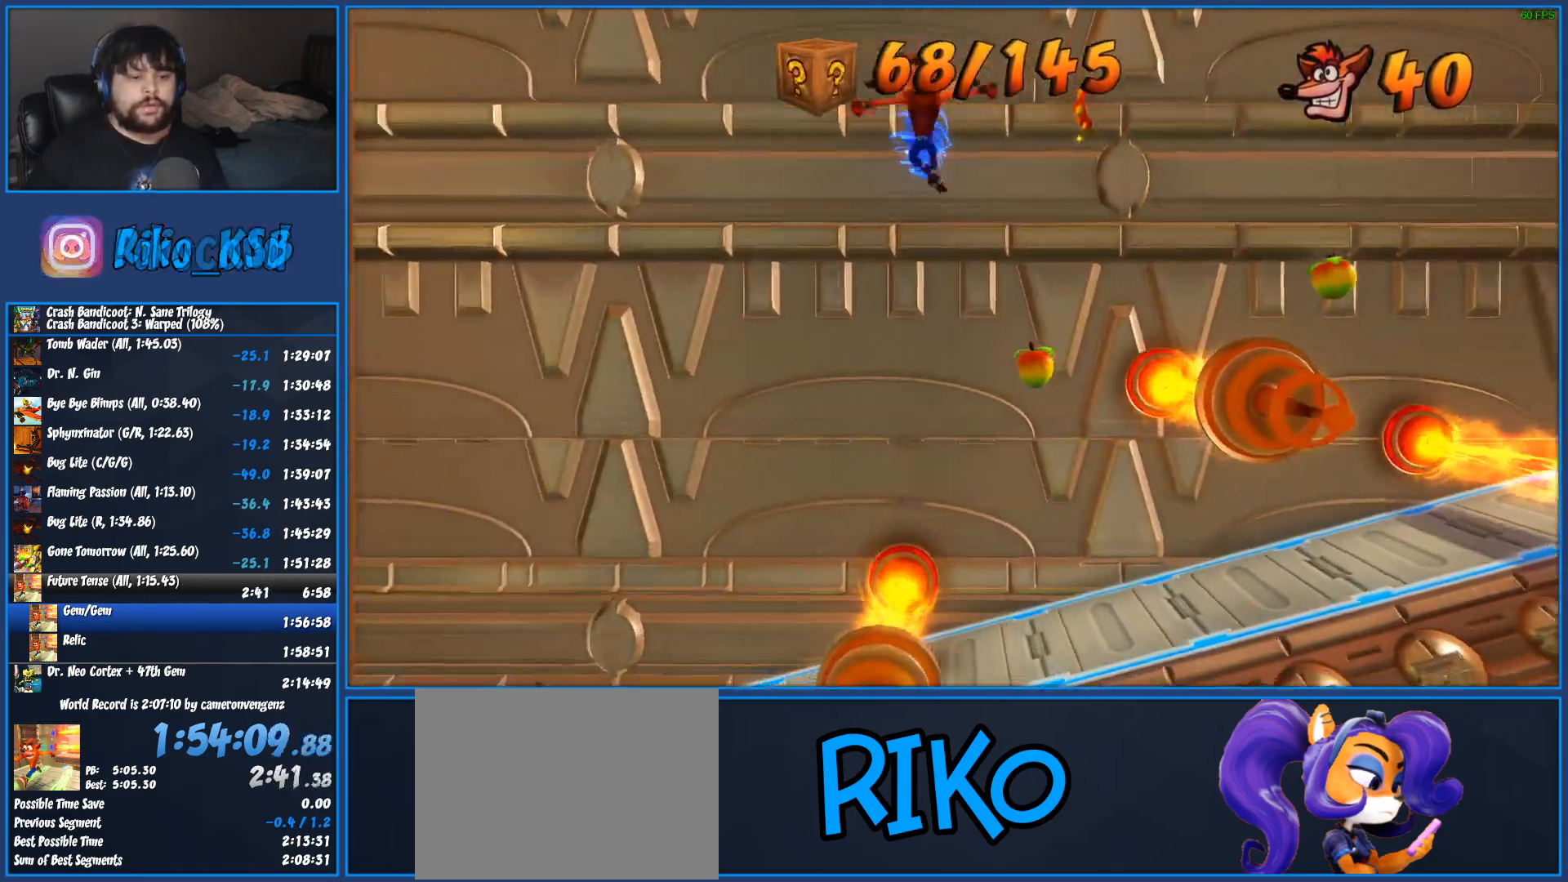
{"buttons": ["DPAD_LEFT"], "left_stick": "center", "button_events": []}
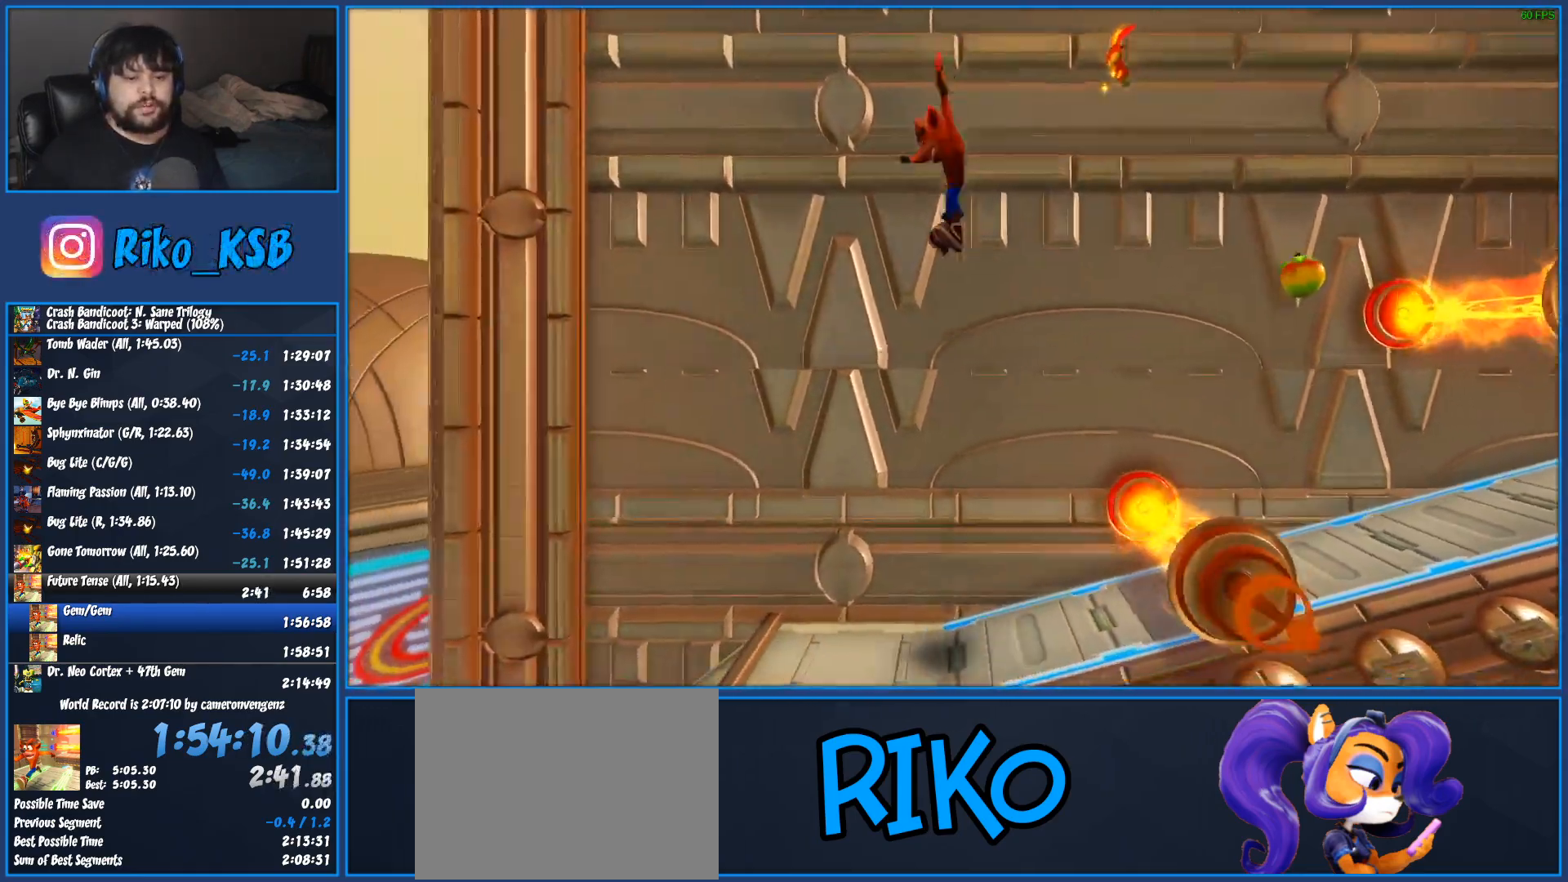
{"buttons": ["SQUARE", "R1", "DPAD_LEFT"], "left_stick": "center", "button_events": [[383, "R1", "down"], [500, "SQUARE", "down"]]}
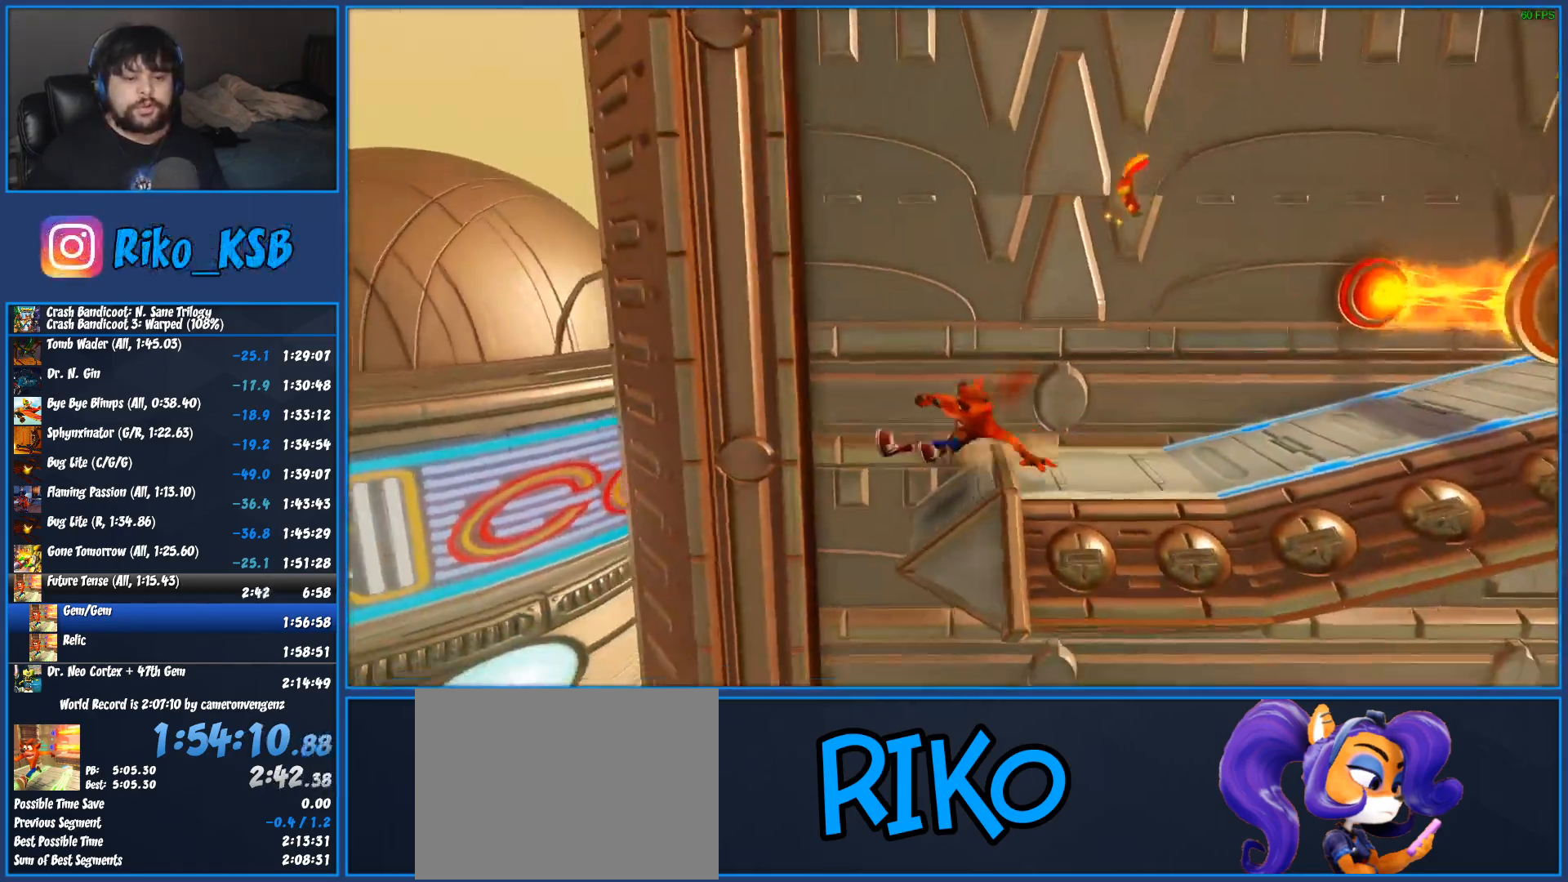
{"buttons": ["DPAD_RIGHT"], "left_stick": "center", "button_events": [[33, "R1", "up"], [100, "DPAD_LEFT", "up"], [117, "DPAD_RIGHT", "down"], [133, "SQUARE", "up"]]}
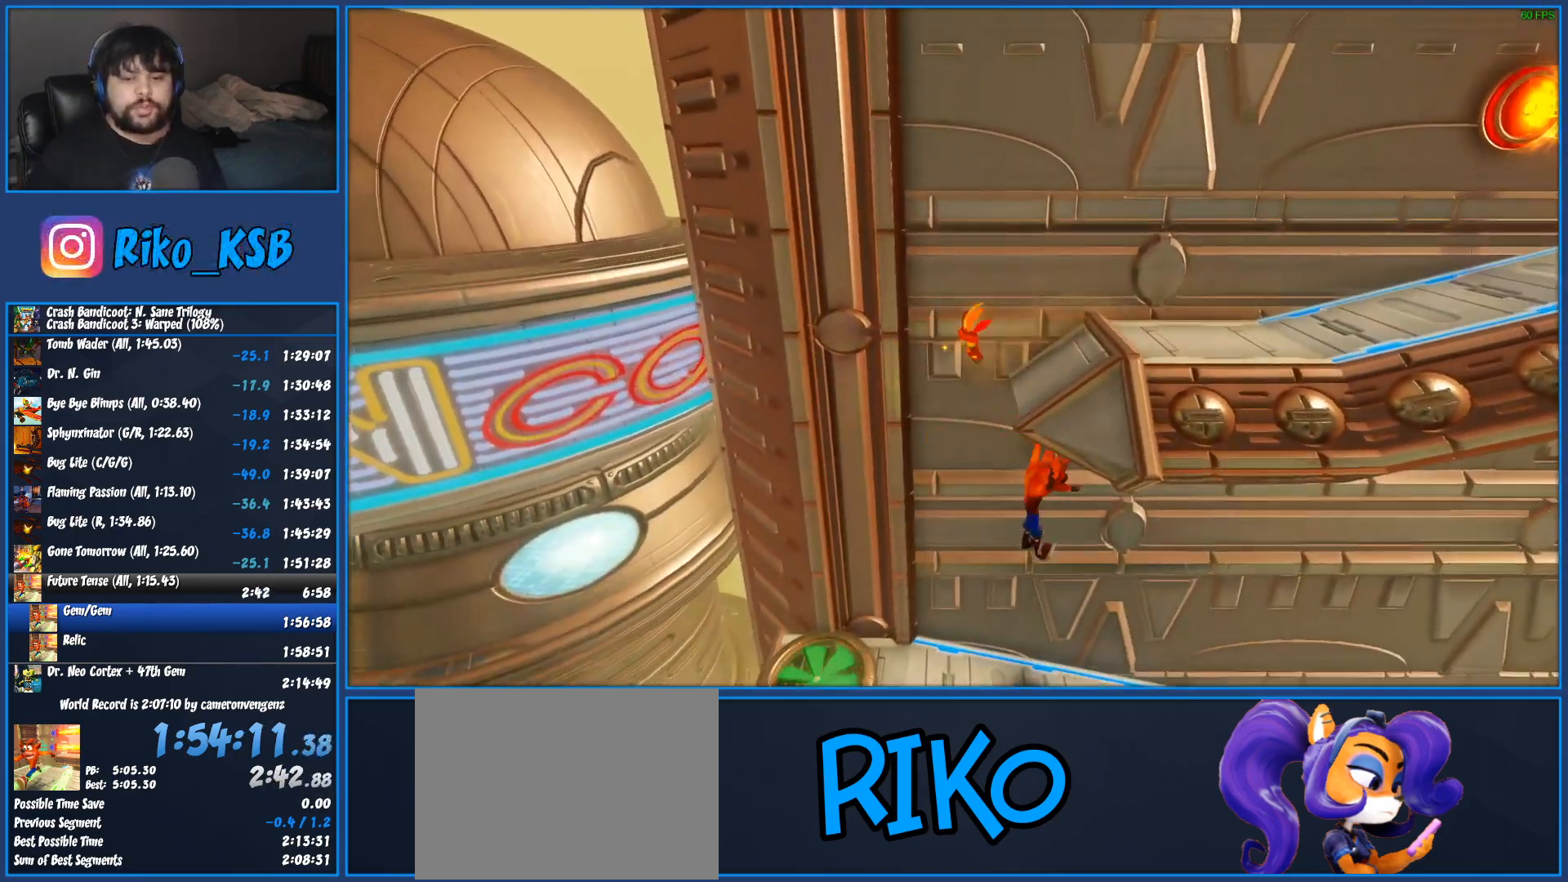
{"buttons": ["SQUARE", "DPAD_RIGHT"], "left_stick": "center", "button_events": [[267, "R1", "down"], [417, "R1", "up"], [483, "SQUARE", "down"]]}
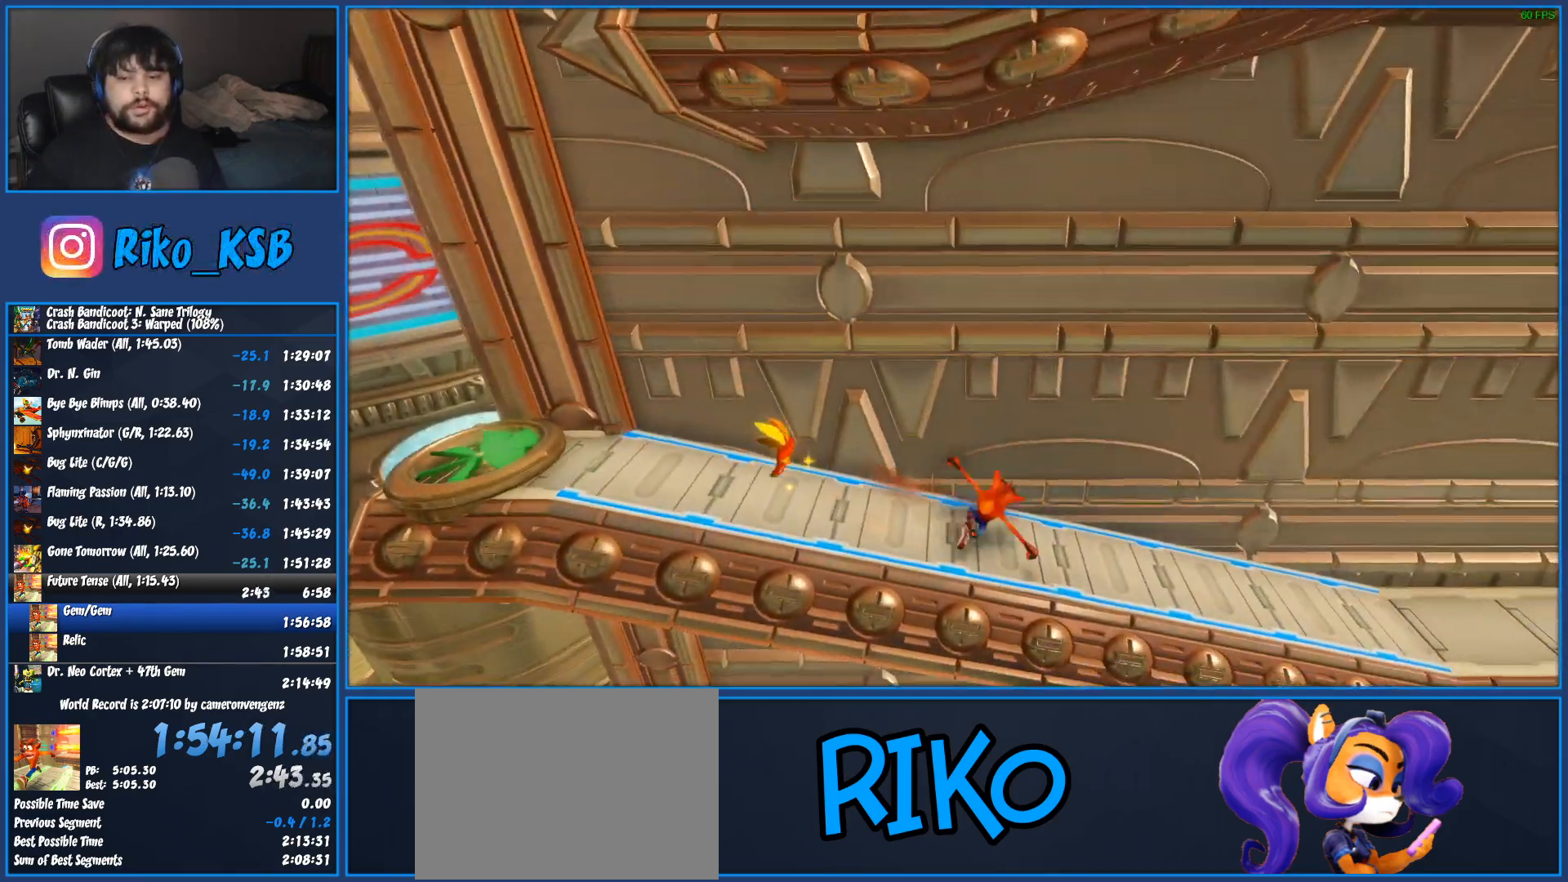
{"buttons": ["R1", "DPAD_RIGHT"], "left_stick": "center", "button_events": [[150, "SQUARE", "up"], [350, "R1", "down"]]}
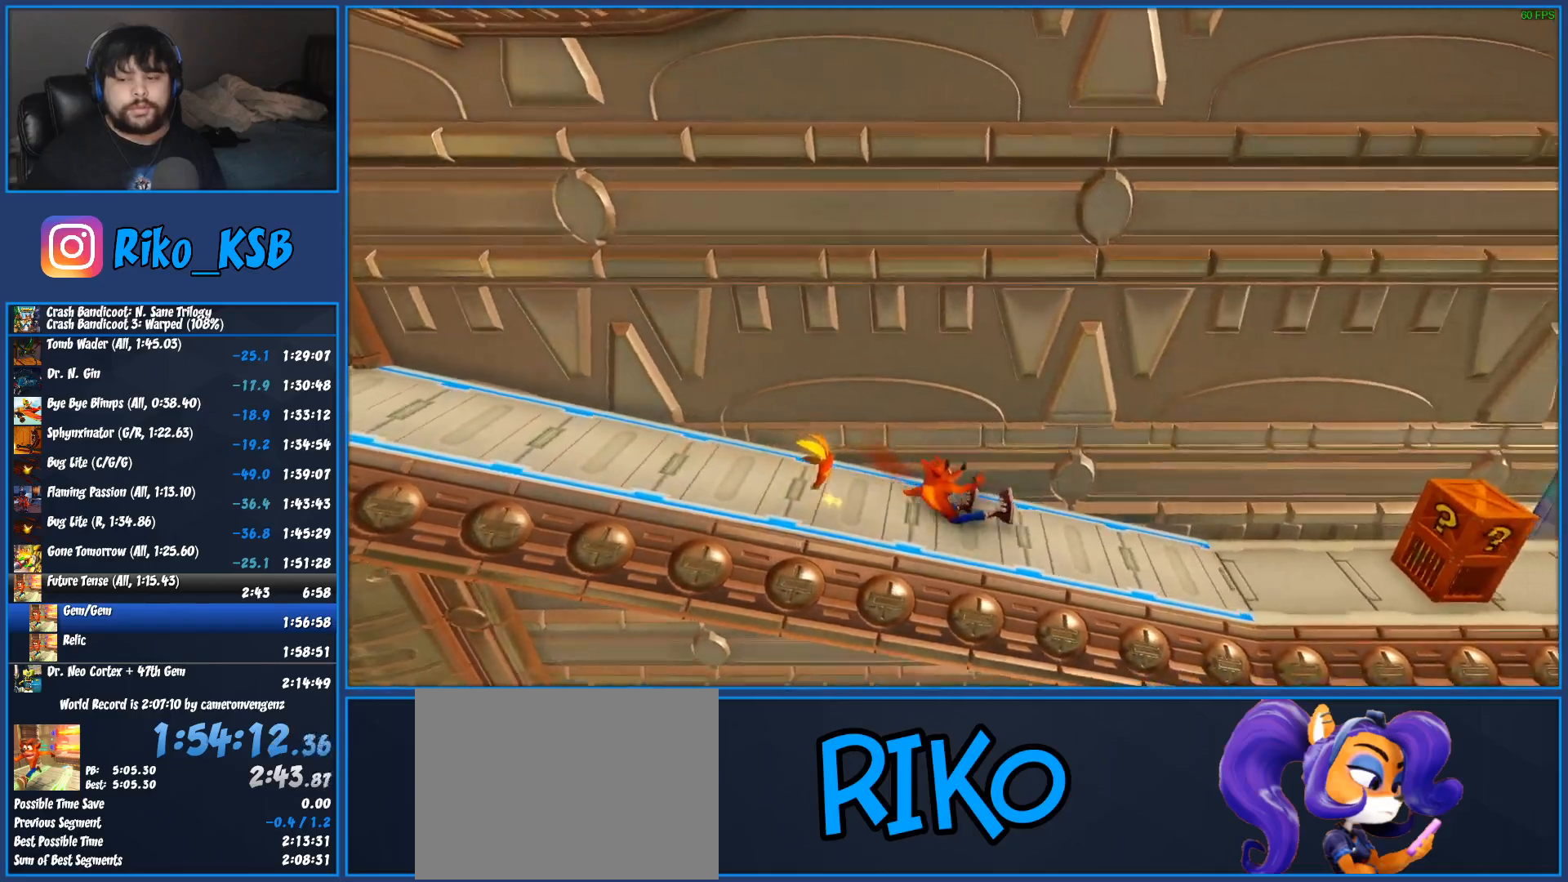
{"buttons": ["DPAD_RIGHT"], "left_stick": "center", "button_events": [[17, "R1", "up"], [117, "SQUARE", "down"], [317, "SQUARE", "up"]]}
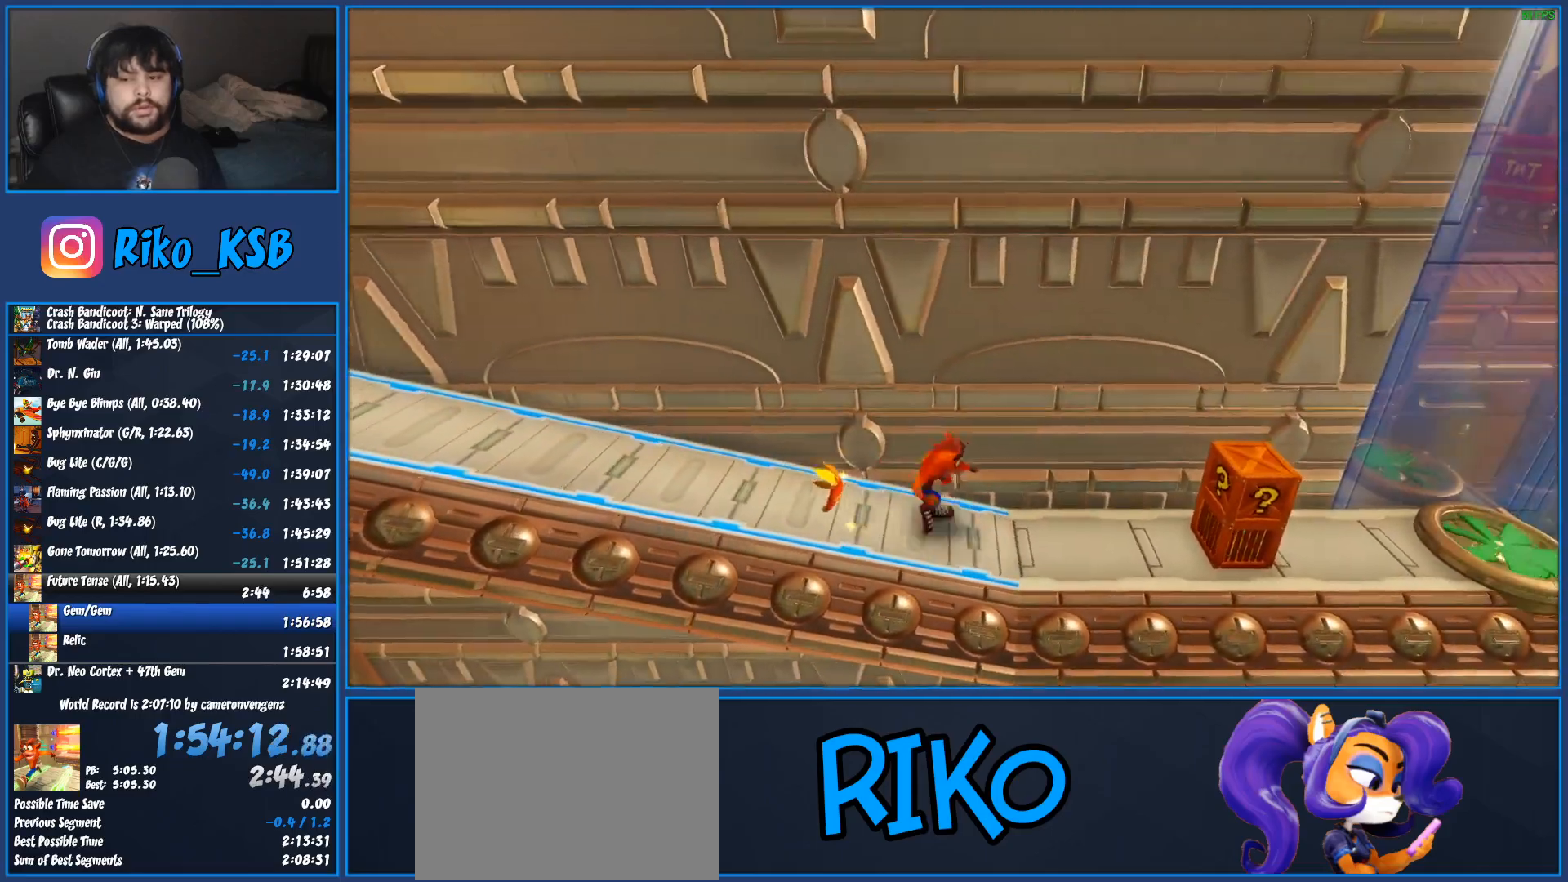
{"buttons": ["SQUARE", "DPAD_RIGHT"], "left_stick": "center", "button_events": [[167, "R1", "down"], [317, "R1", "up"], [400, "SQUARE", "down"]]}
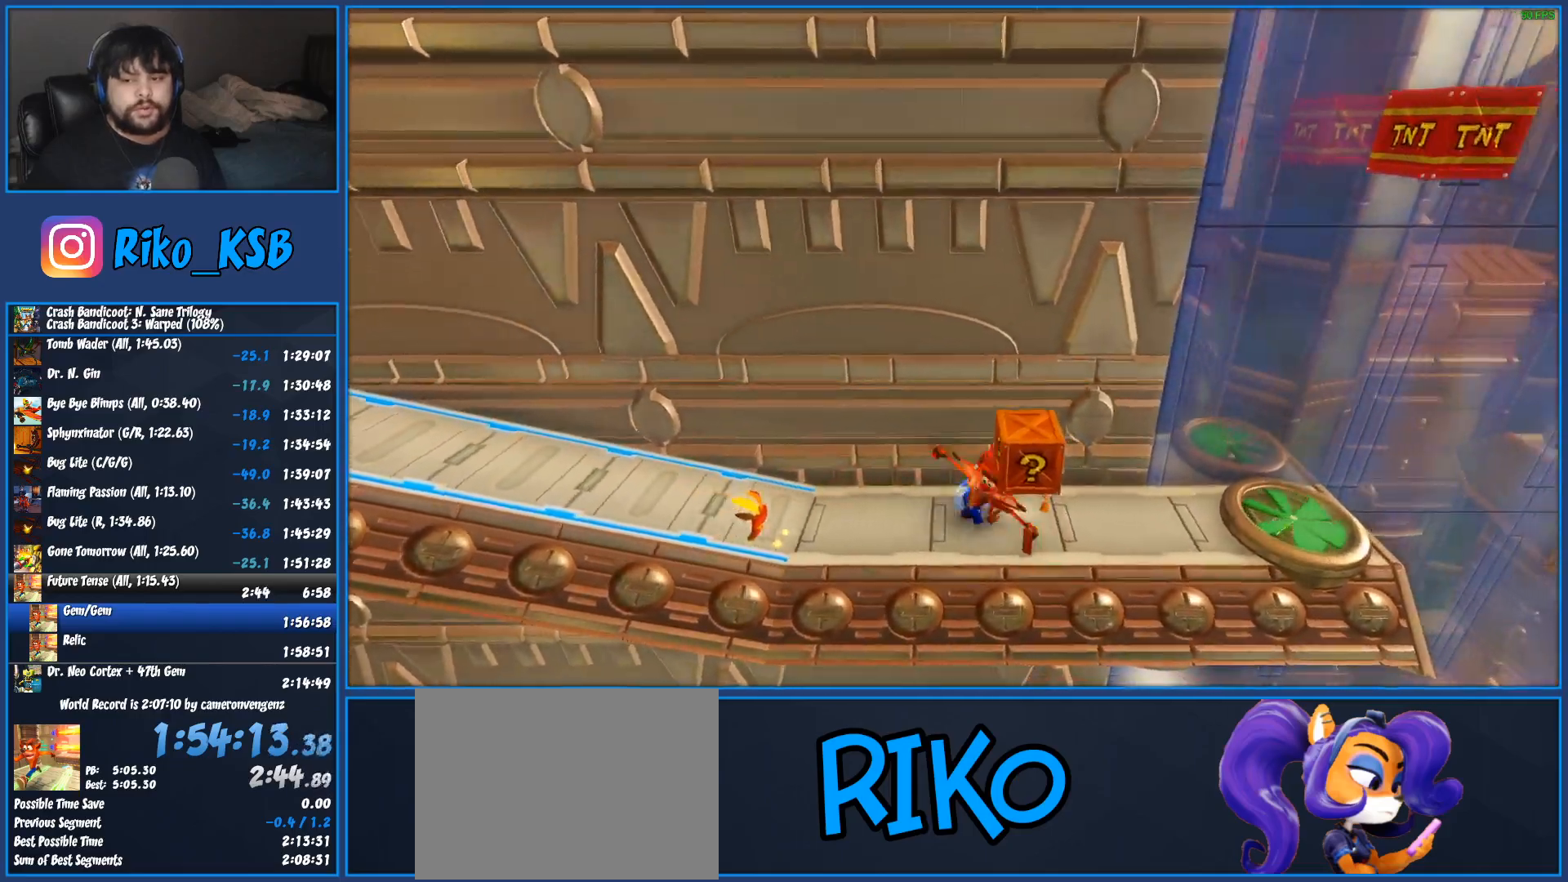
{"buttons": ["CROSS", "R1", "DPAD_RIGHT"], "left_stick": "center", "button_events": [[100, "SQUARE", "up"], [317, "R1", "down"], [417, "CROSS", "down"]]}
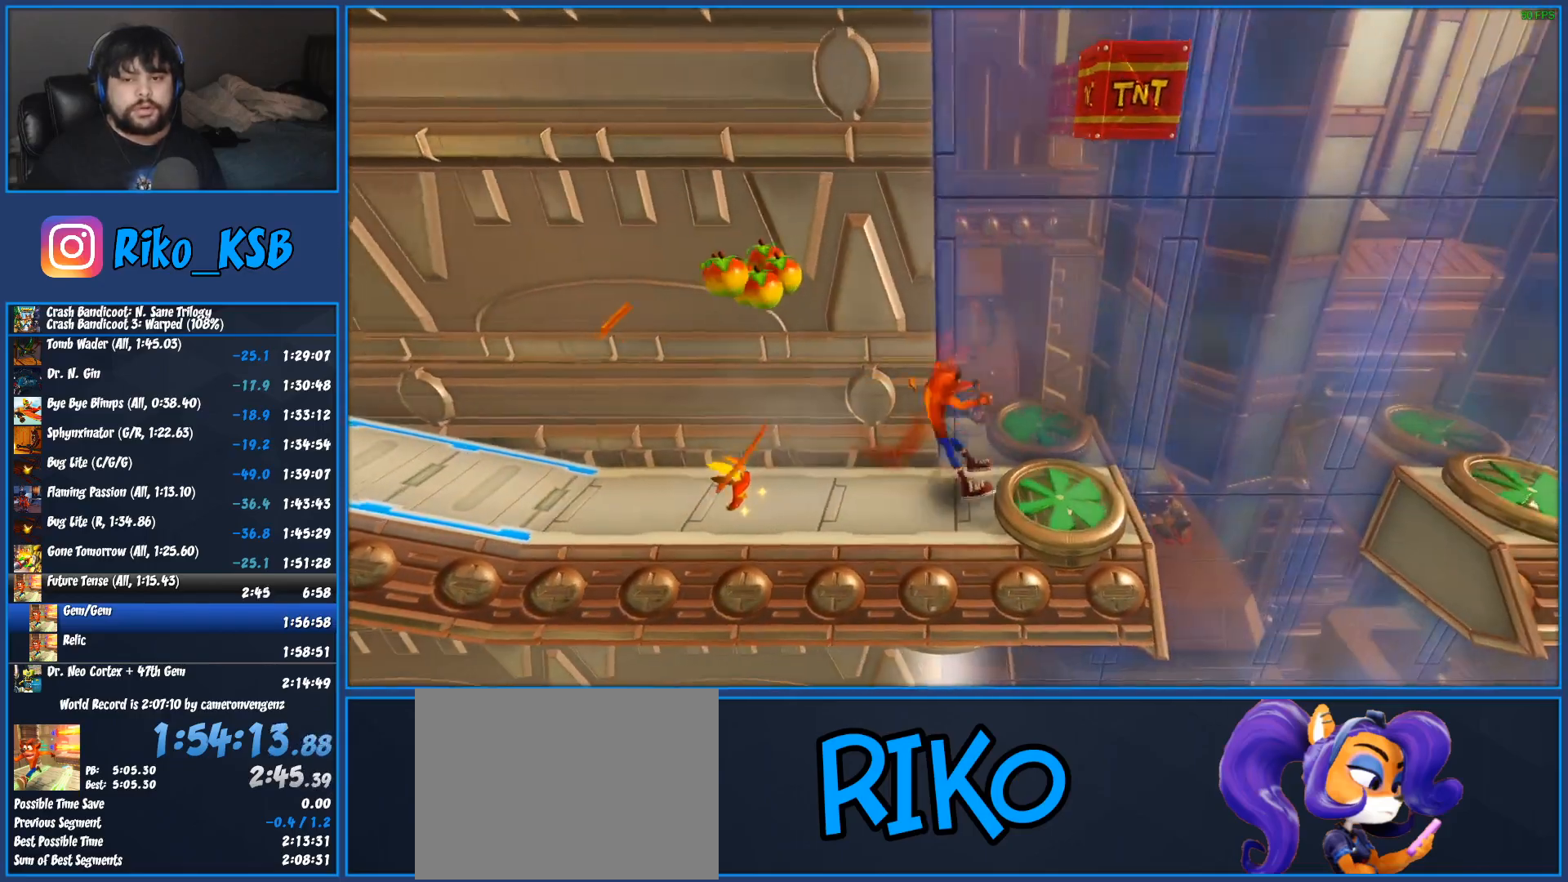
{"buttons": ["CROSS"], "left_stick": "center", "button_events": [[117, "CROSS", "up"], [117, "R1", "up"], [267, "CROSS", "down"], [317, "DPAD_RIGHT", "up"]]}
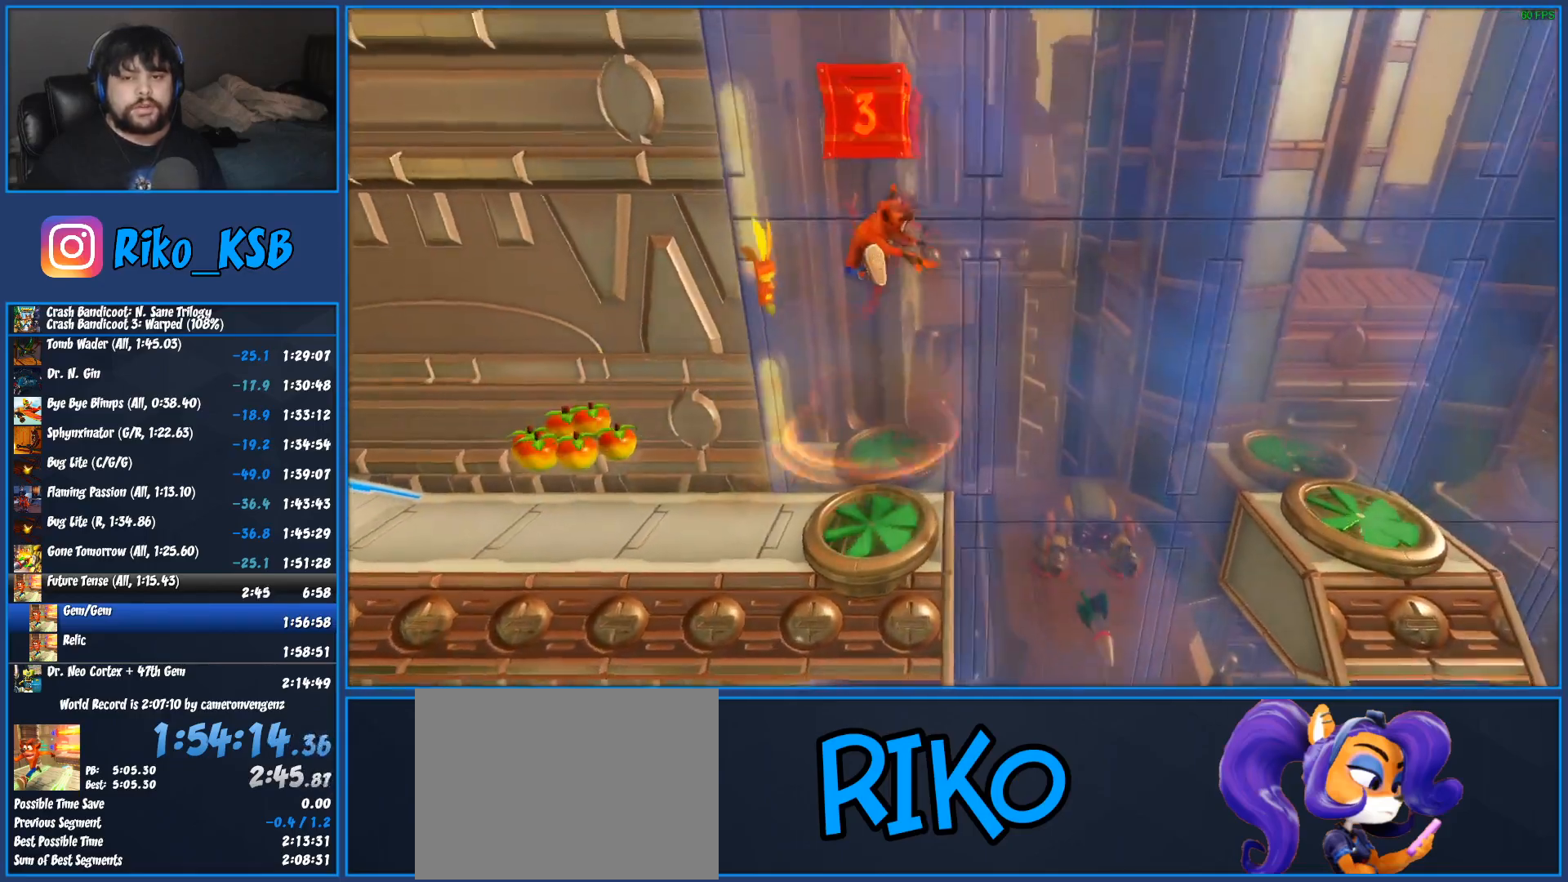
{"buttons": ["DPAD_RIGHT"], "left_stick": "center", "button_events": [[233, "DPAD_RIGHT", "down"], [450, "CROSS", "up"]]}
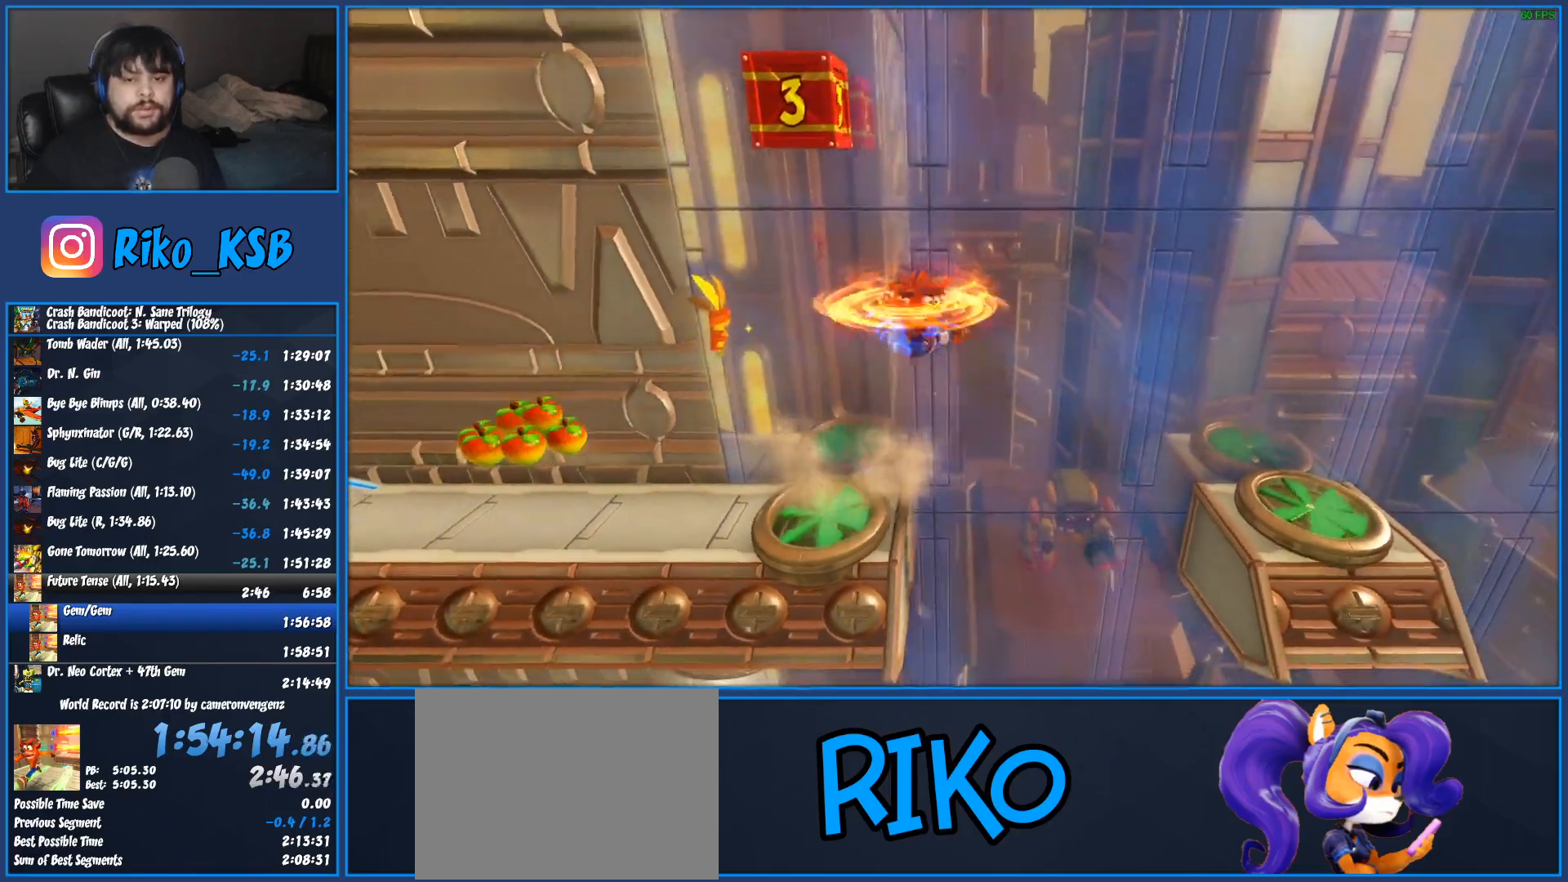
{"buttons": ["DPAD_RIGHT"], "left_stick": "center", "button_events": []}